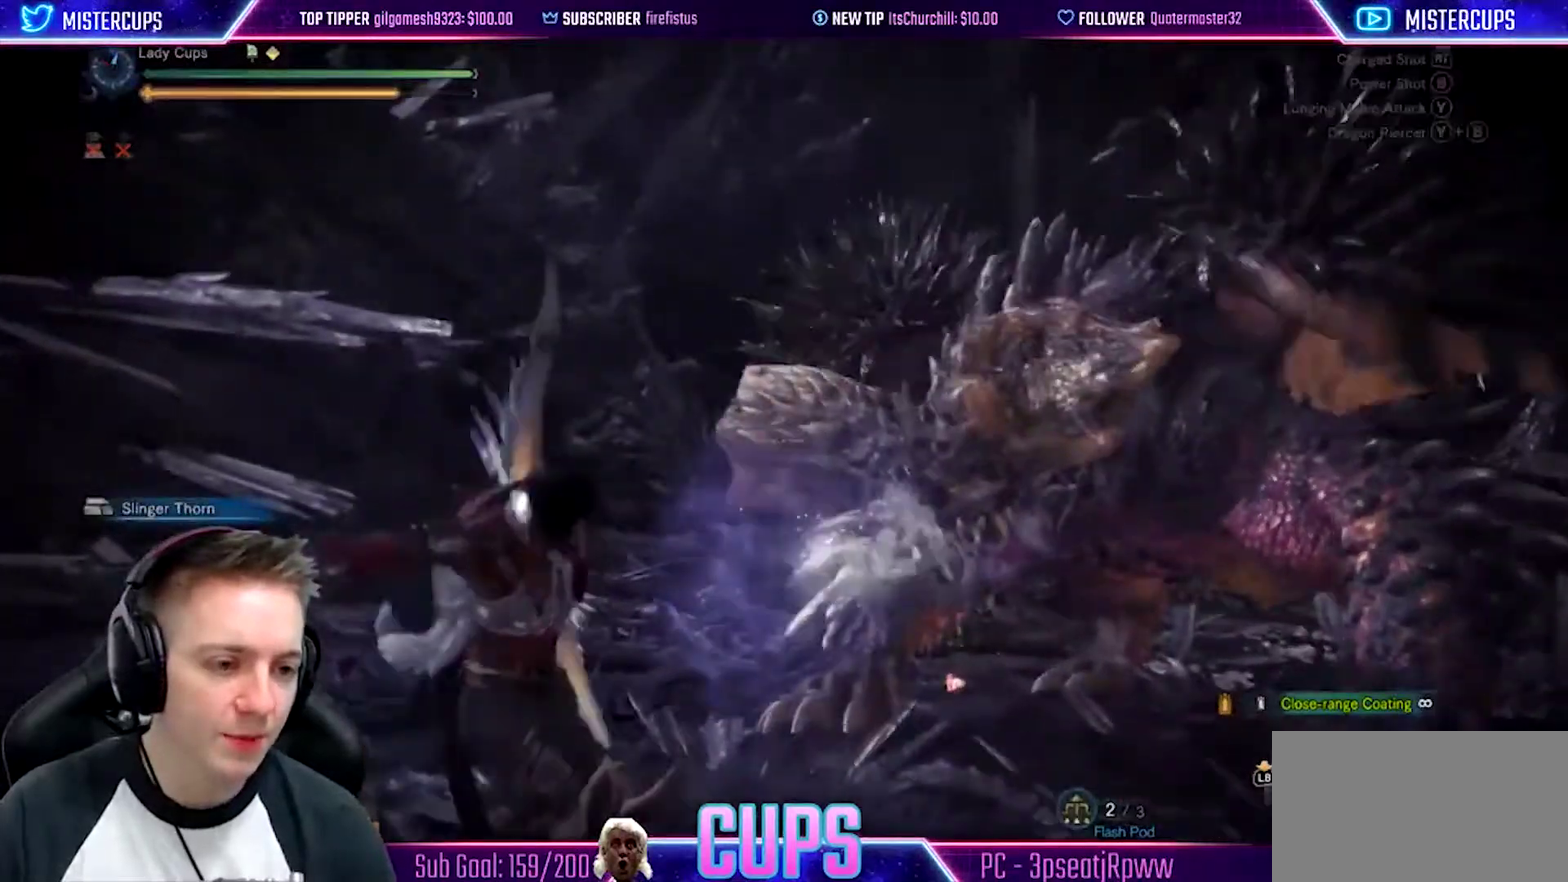
Gameplay with a controller (PlayStation layout); each line is a JSON object with the inputs held at the frame after it. "events" lists button and stick changes between this image and that frame as [ms after this image, input, new state], when the widget could be followed in between. This document gives stick clicks only as held states, not as events.
{"buttons": ["L2", "R2"], "left_stick": "center", "right_stick": "right", "events": [[50, "CIRCLE", "up"], [150, "right_stick", "down"], [200, "right_stick", "center"], [250, "left_stick", "up"], [267, "right_stick", "up-right"], [317, "left_stick", "up-left"], [333, "right_stick", "center"], [417, "R2", "down"], [433, "right_stick", "right"], [500, "left_stick", "center"]]}
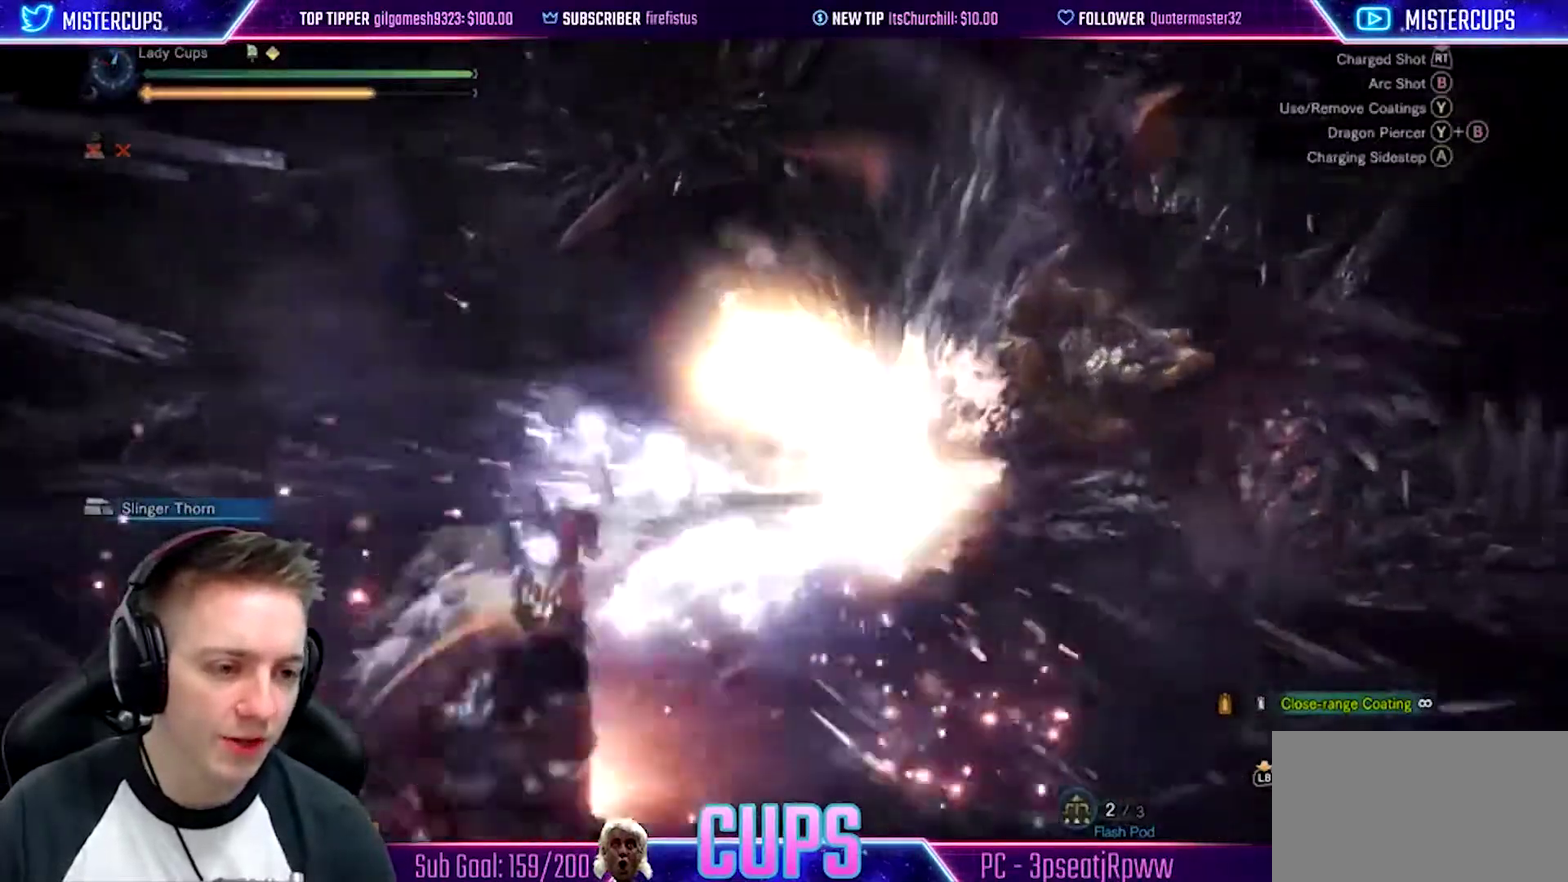
{"buttons": ["L2", "R2"], "left_stick": "left", "right_stick": "center", "events": [[50, "right_stick", "center"], [350, "left_stick", "left"]]}
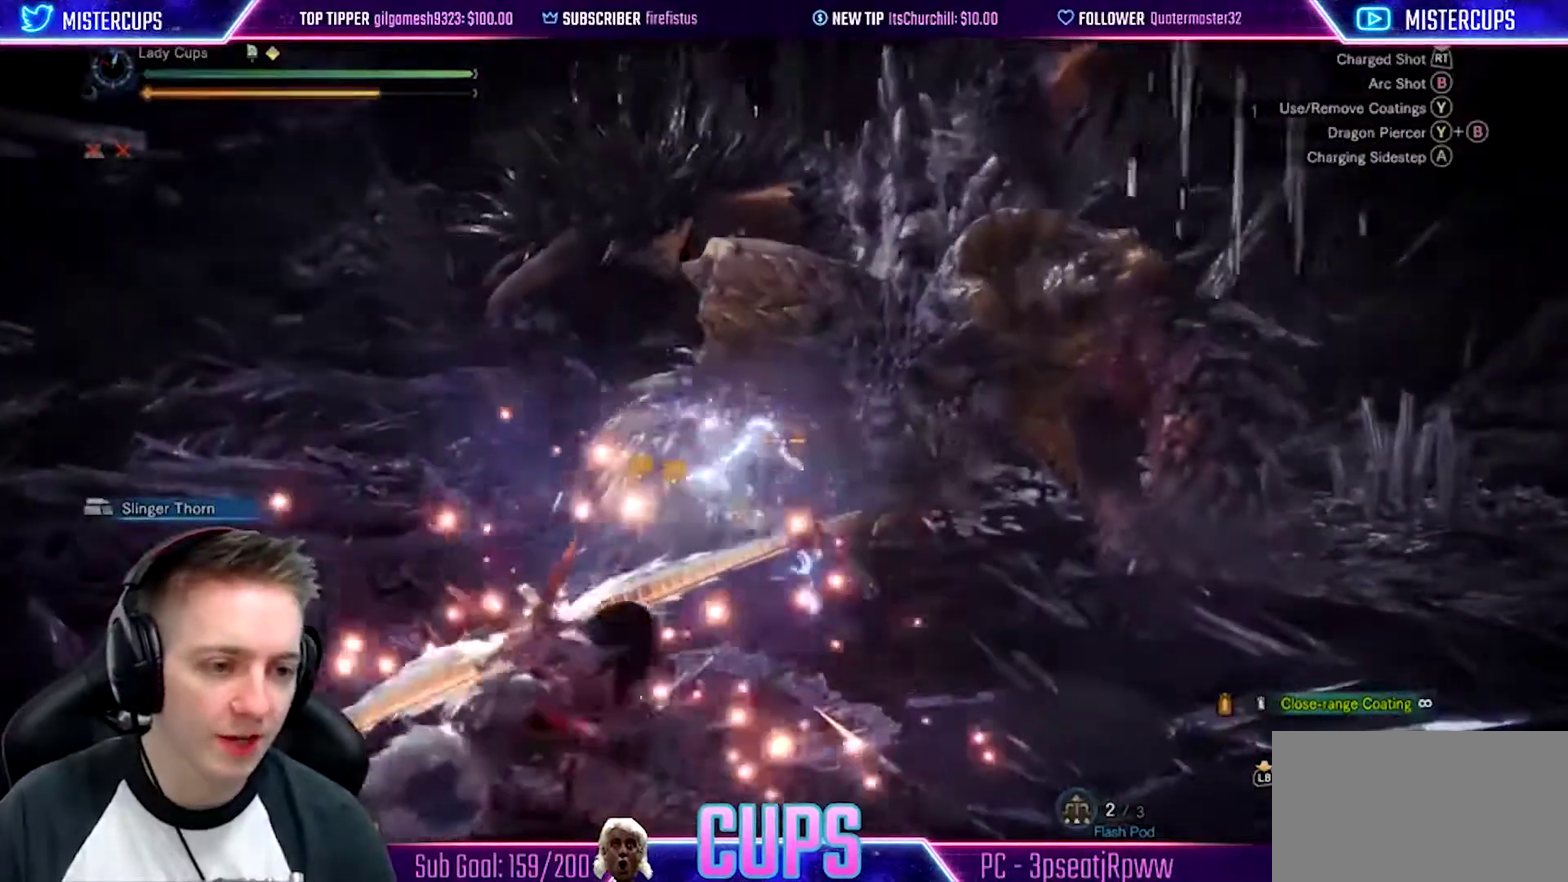
{"buttons": ["CROSS", "L2", "R2"], "left_stick": "up-left", "right_stick": "center", "events": [[333, "left_stick", "up-left"], [367, "CROSS", "down"]]}
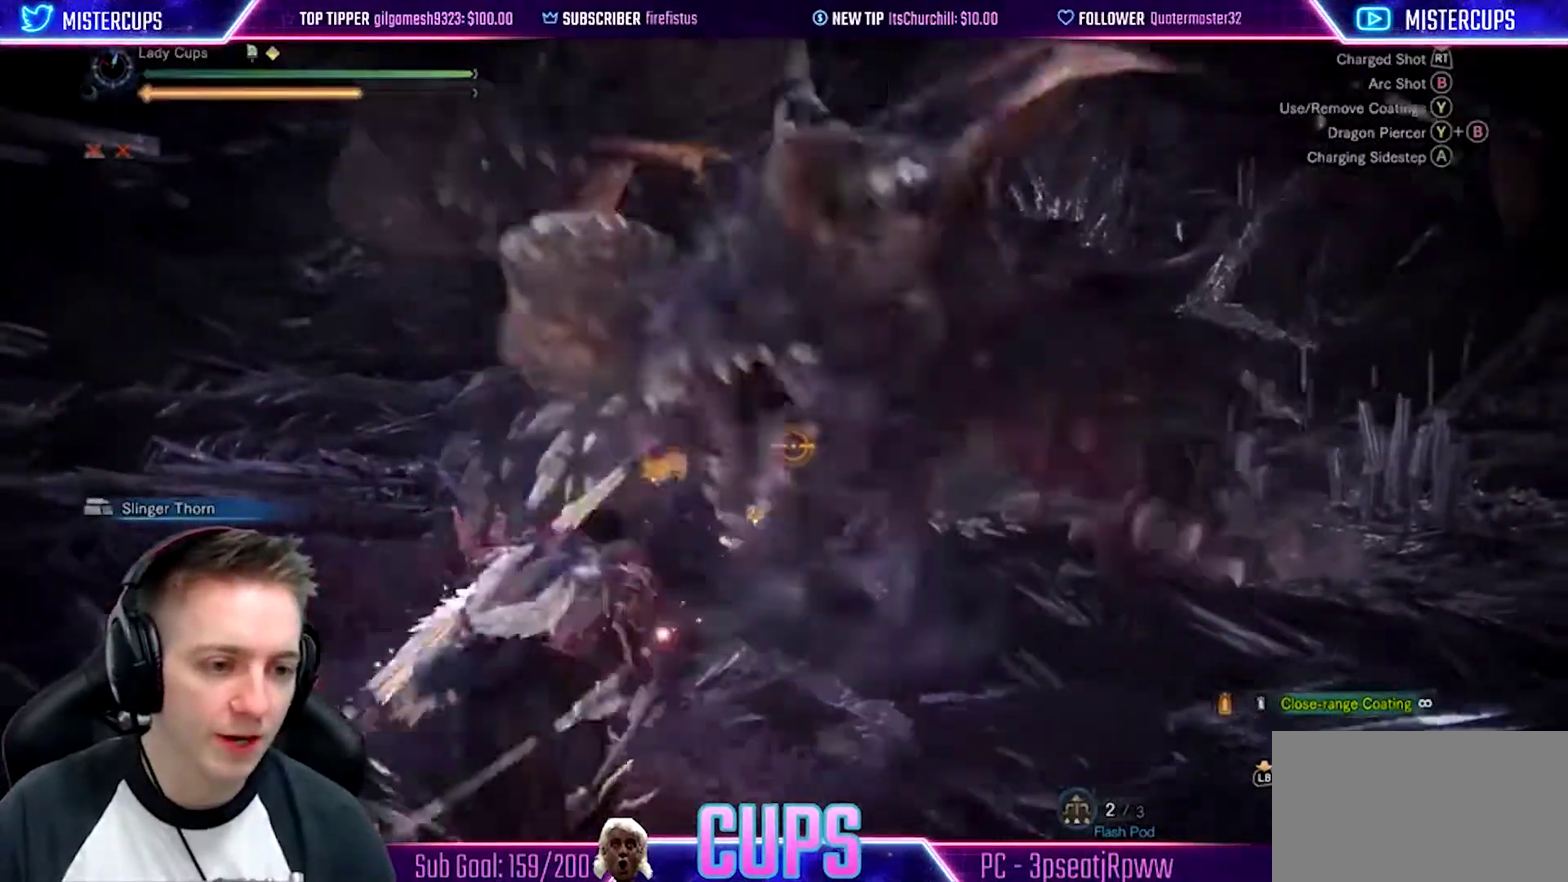
{"buttons": ["L2", "R2"], "left_stick": "left", "right_stick": "left", "events": [[183, "CROSS", "up"], [417, "left_stick", "left"], [450, "right_stick", "left"]]}
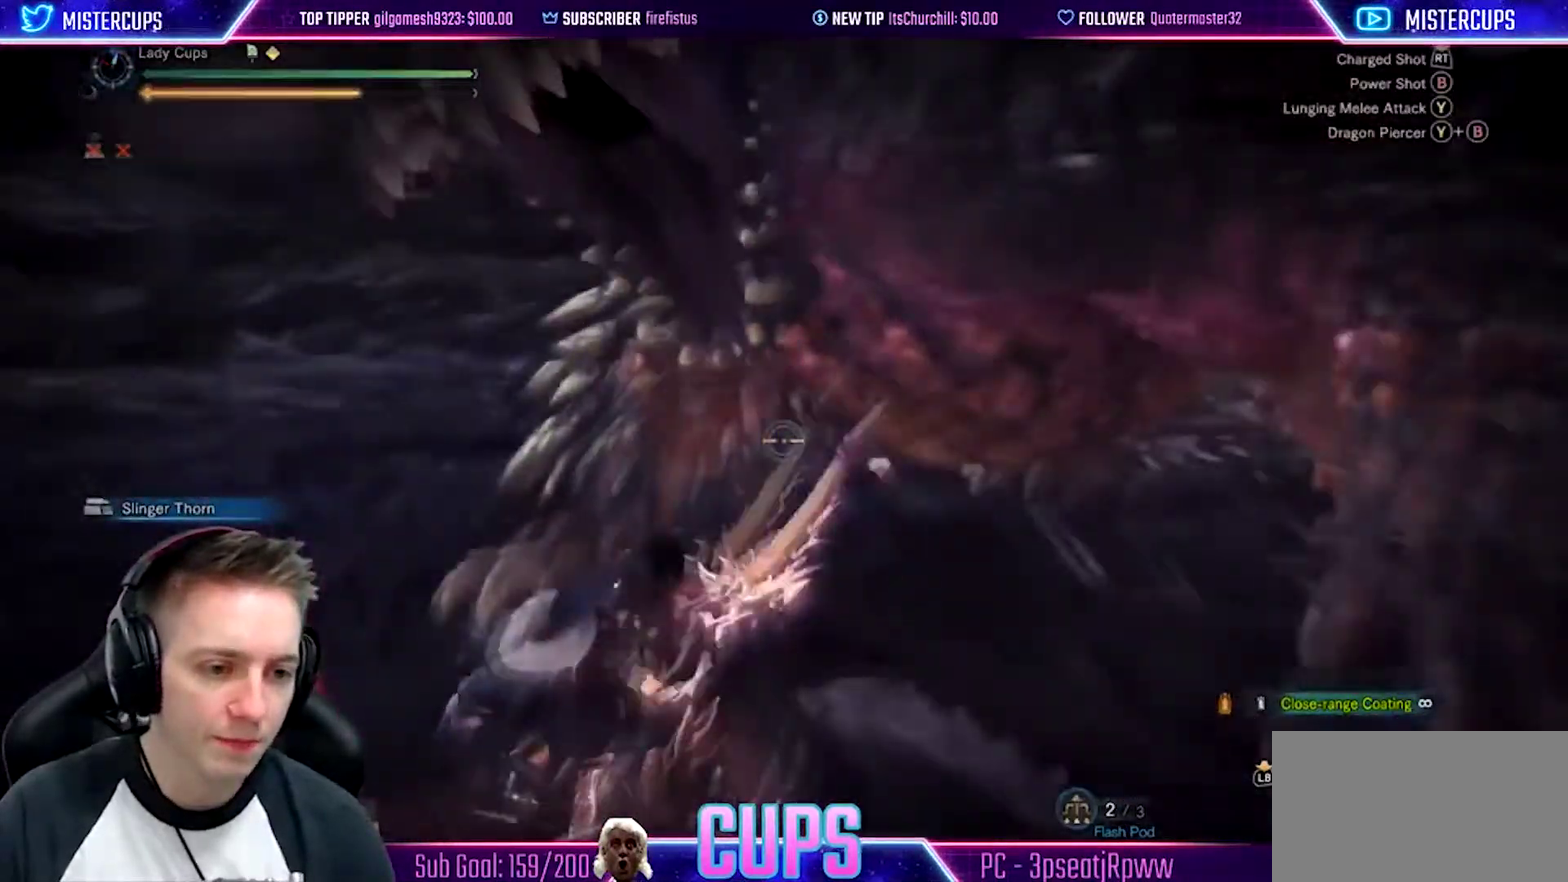
{"buttons": ["L2"], "left_stick": "right", "right_stick": "center", "events": [[100, "left_stick", "up-left"], [167, "R2", "up"], [217, "left_stick", "center"], [217, "right_stick", "center"], [283, "left_stick", "right"], [367, "CIRCLE", "down"], [483, "CIRCLE", "up"]]}
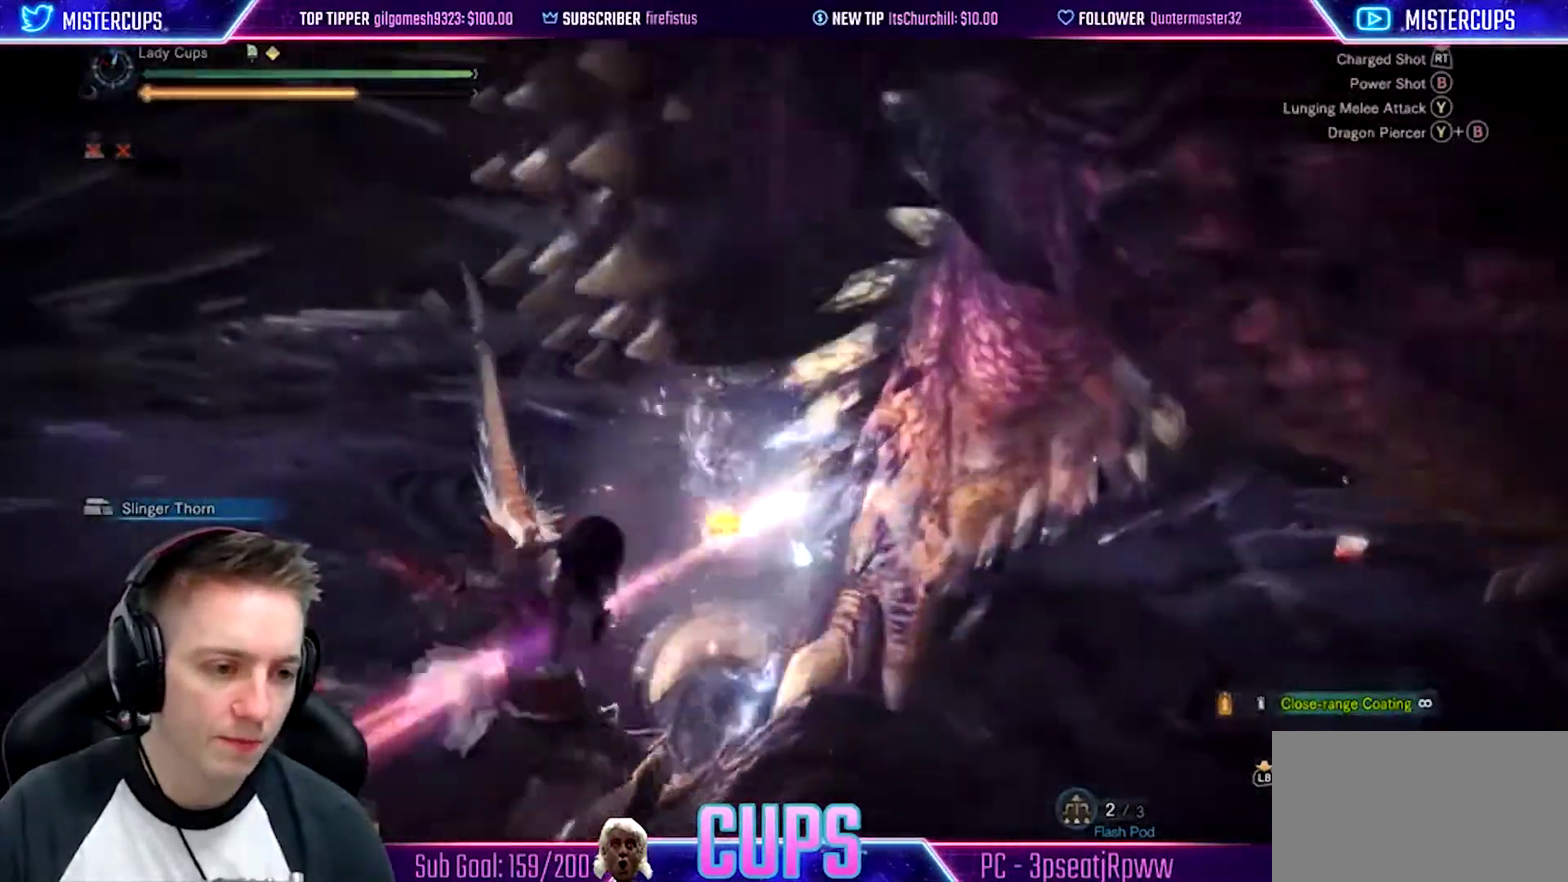
{"buttons": ["L2"], "left_stick": "left", "right_stick": "center", "events": [[33, "CIRCLE", "down"], [150, "CIRCLE", "up"], [317, "right_stick", "down-right"], [350, "left_stick", "up-left"], [400, "left_stick", "left"], [417, "right_stick", "center"]]}
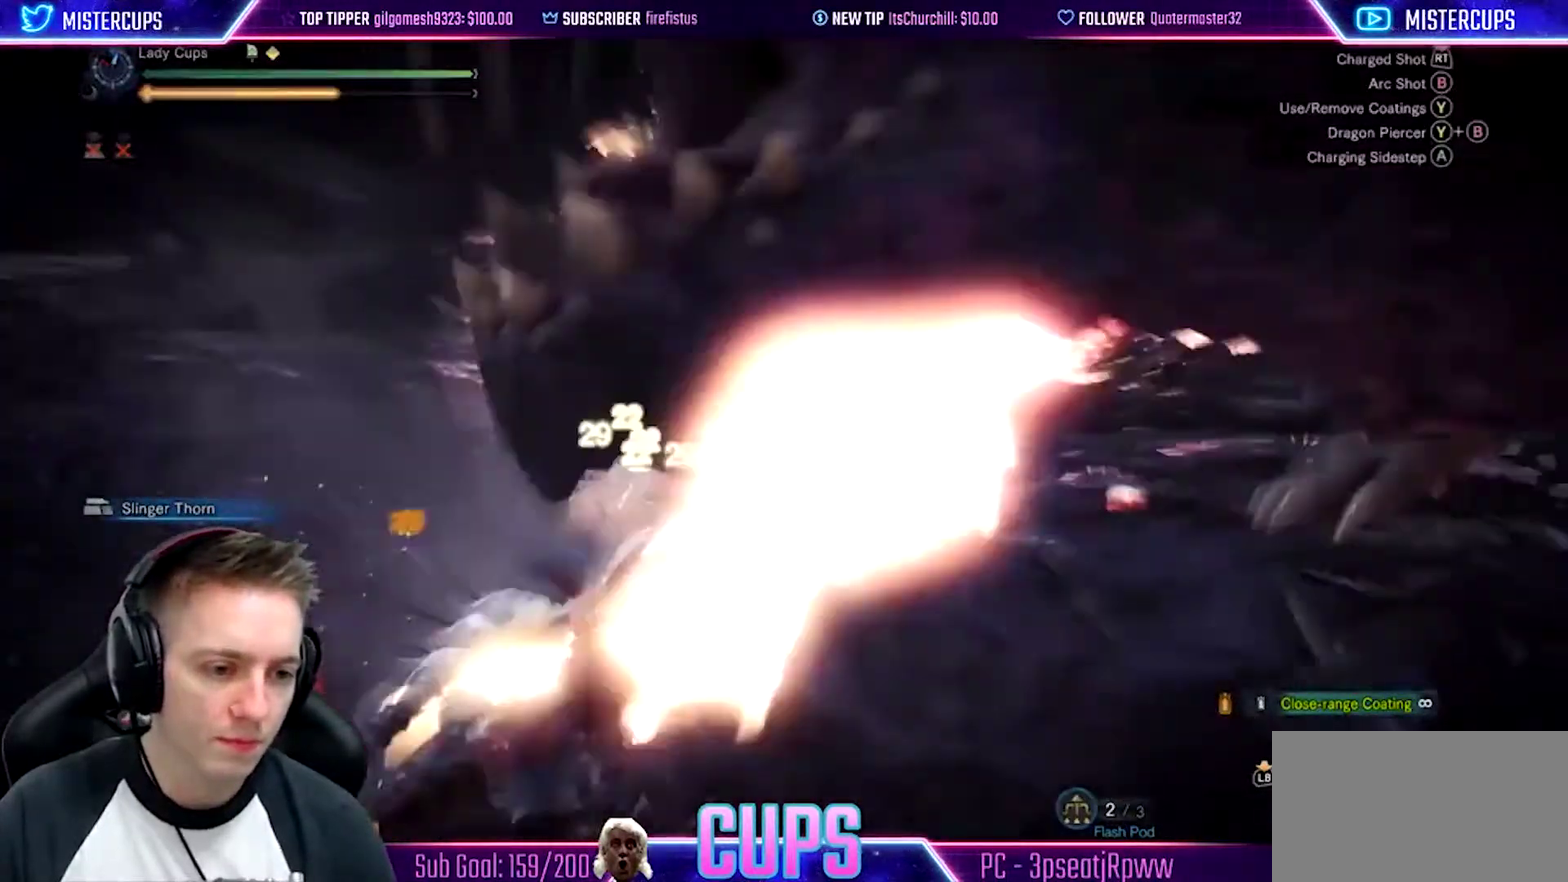
{"buttons": ["L2", "R2"], "left_stick": "left", "right_stick": "down-right", "events": [[17, "right_stick", "right"], [83, "R2", "down"], [150, "right_stick", "up-left"], [217, "left_stick", "down-left"], [217, "right_stick", "center"], [250, "R2", "up"], [317, "R2", "down"], [367, "left_stick", "left"], [383, "right_stick", "up-right"], [483, "right_stick", "down-right"]]}
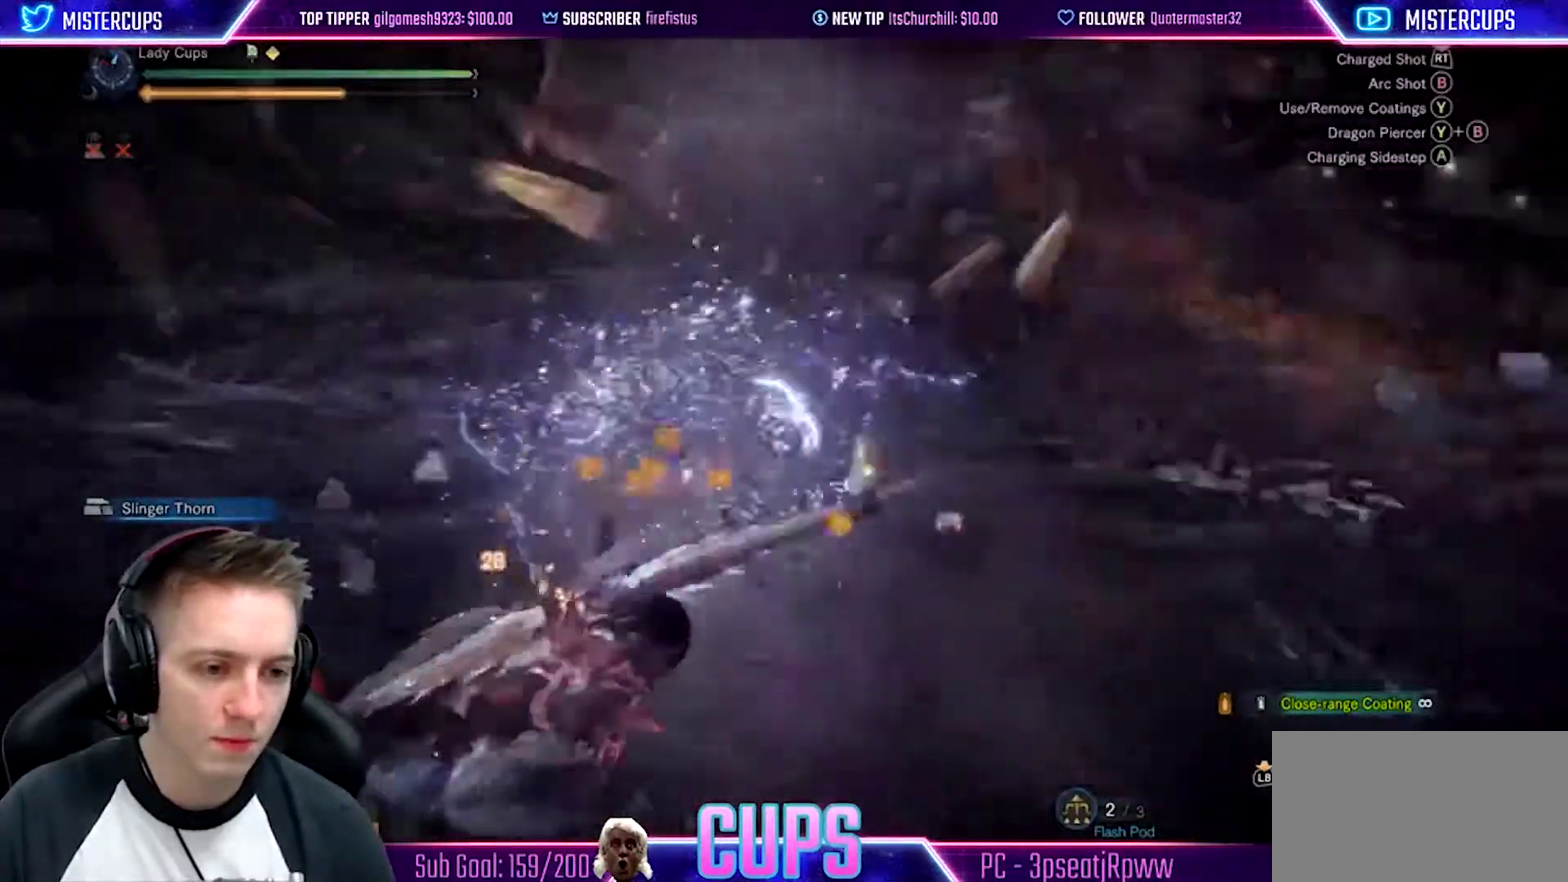
{"buttons": ["L2", "R2"], "left_stick": "left", "right_stick": "center", "events": [[83, "right_stick", "center"], [233, "CROSS", "down"], [250, "left_stick", "down-left"], [317, "left_stick", "left"], [333, "CROSS", "up"], [400, "CROSS", "down"], [483, "CROSS", "up"]]}
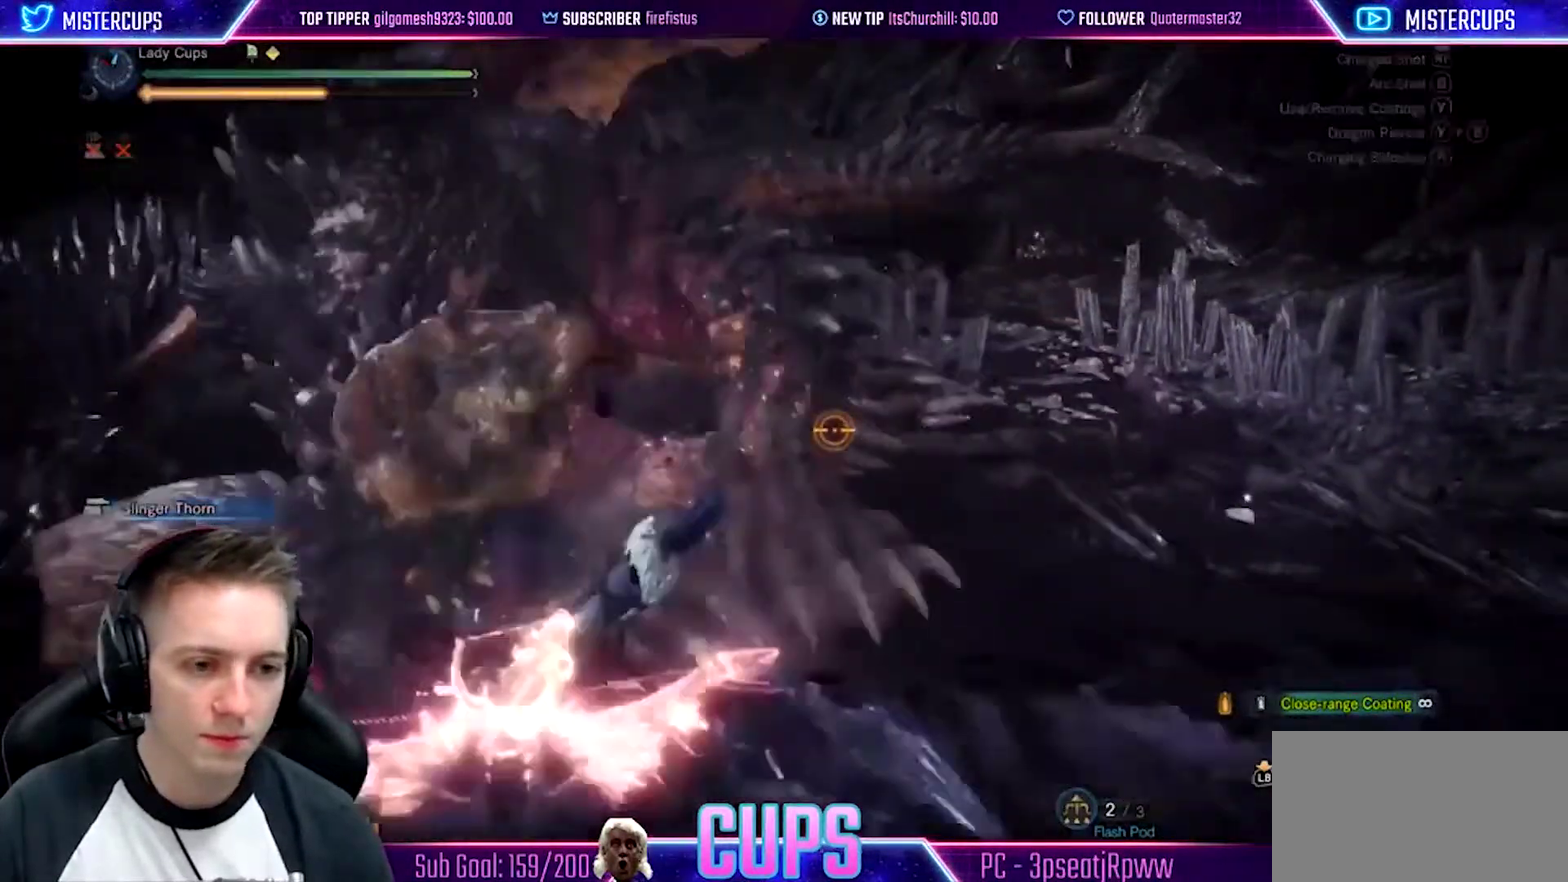
{"buttons": ["L2"], "left_stick": "right", "right_stick": "center", "events": [[117, "left_stick", "down-left"], [183, "right_stick", "left"], [233, "right_stick", "up-left"], [250, "left_stick", "down-right"], [283, "right_stick", "up"], [333, "right_stick", "center"], [417, "R2", "up"], [450, "left_stick", "right"]]}
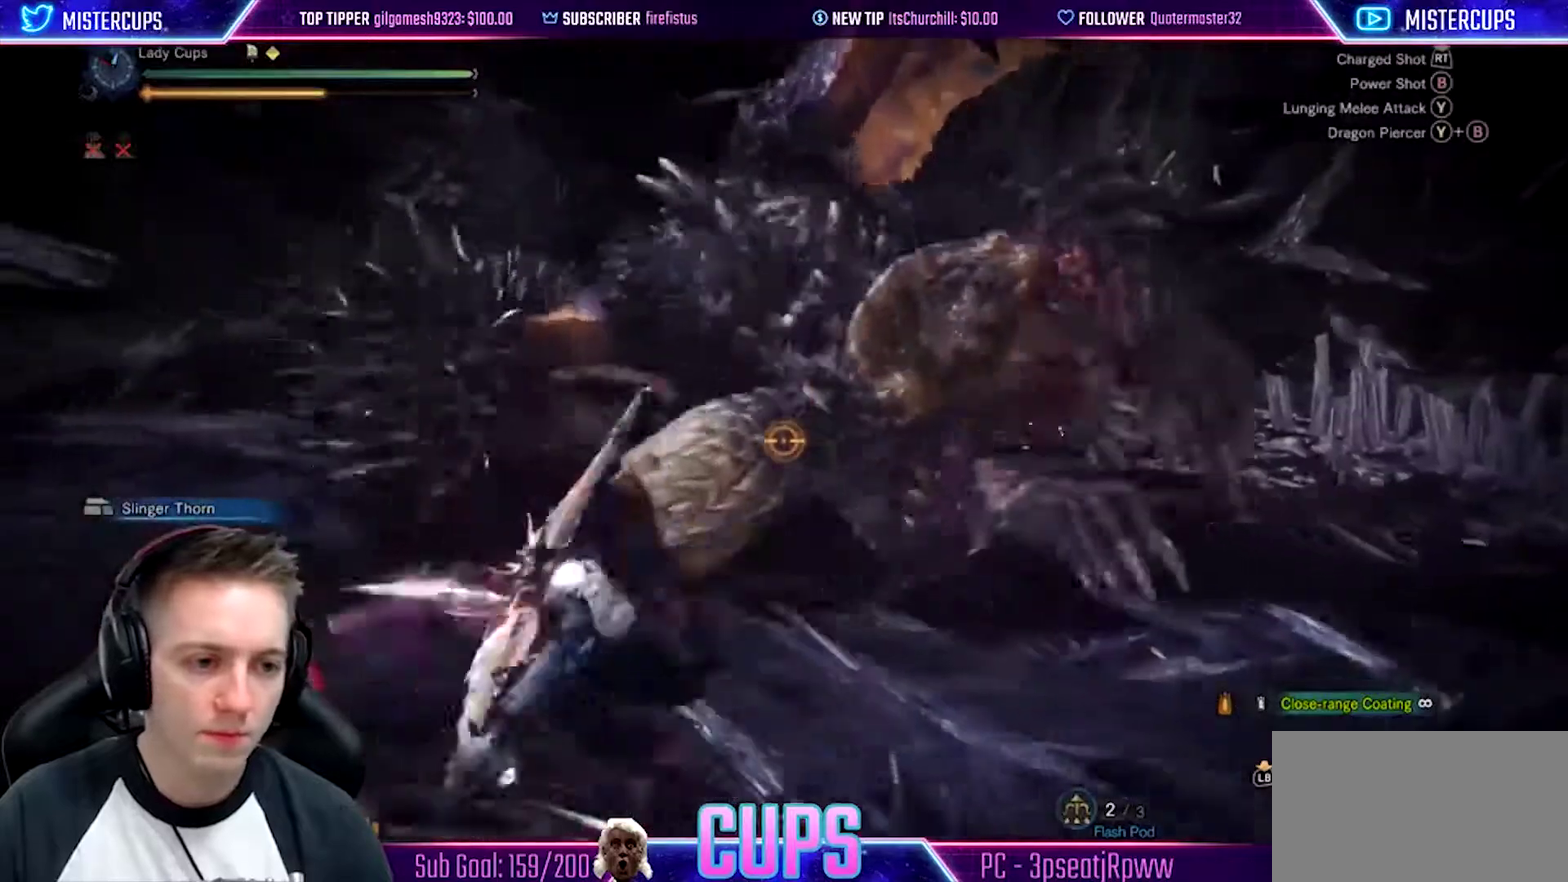
{"buttons": ["CIRCLE", "L2"], "left_stick": "up", "right_stick": "center", "events": [[17, "right_stick", "right"], [133, "left_stick", "up-right"], [133, "right_stick", "center"], [200, "left_stick", "up"], [267, "CIRCLE", "down"], [283, "left_stick", "up-left"], [383, "CIRCLE", "up"], [433, "CIRCLE", "down"], [433, "left_stick", "up"]]}
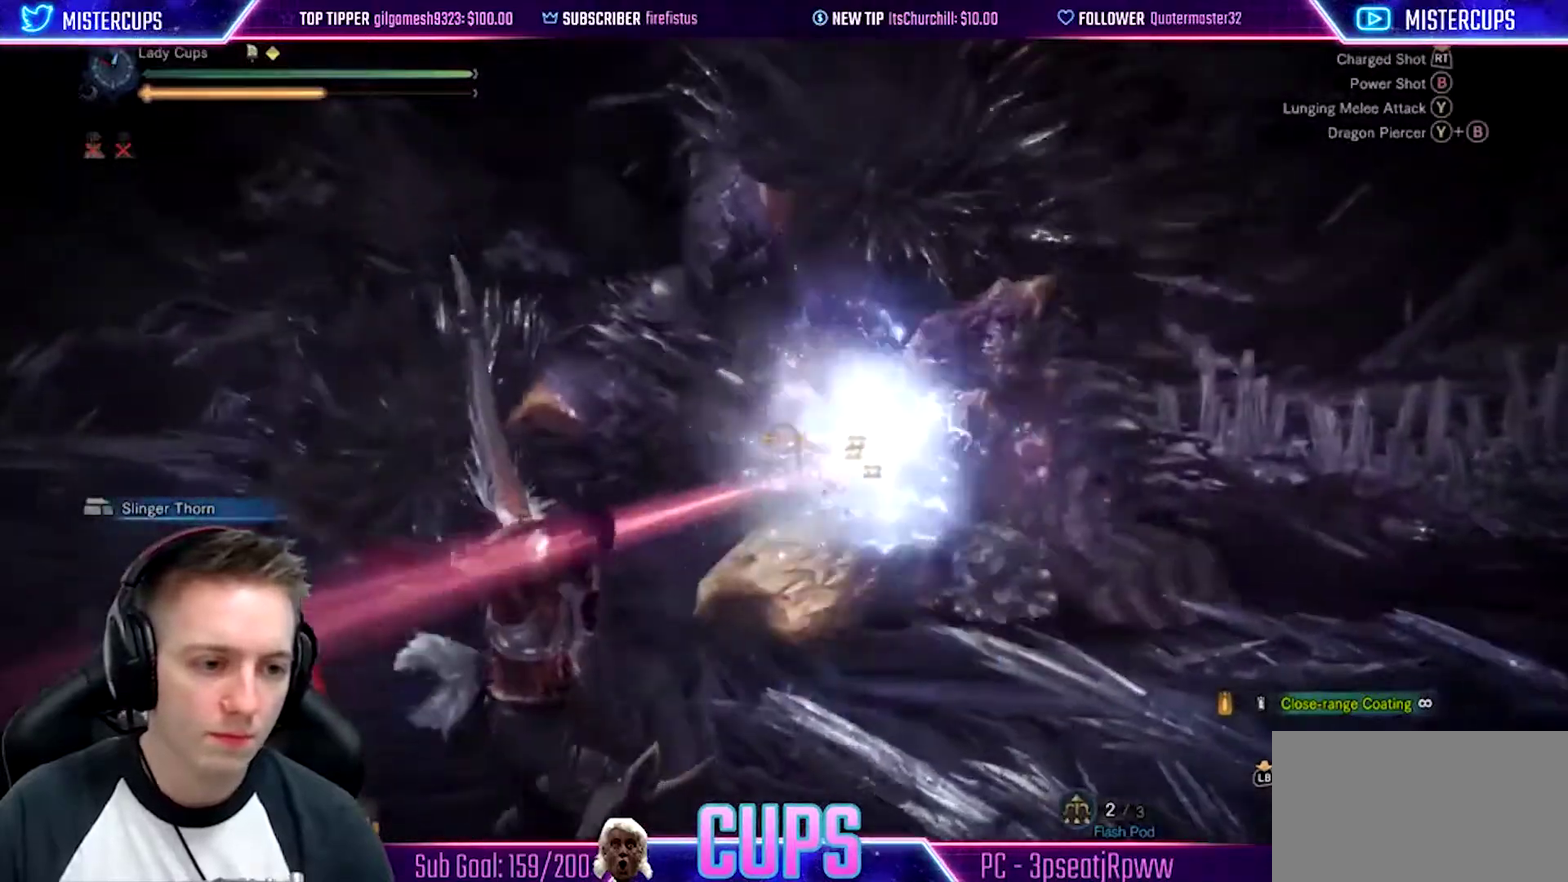
{"buttons": ["L2"], "left_stick": "up-right", "right_stick": "center", "events": [[50, "CIRCLE", "up"], [100, "CIRCLE", "down"], [117, "left_stick", "up-right"], [200, "CIRCLE", "up"], [283, "left_stick", "right"], [467, "left_stick", "up-right"]]}
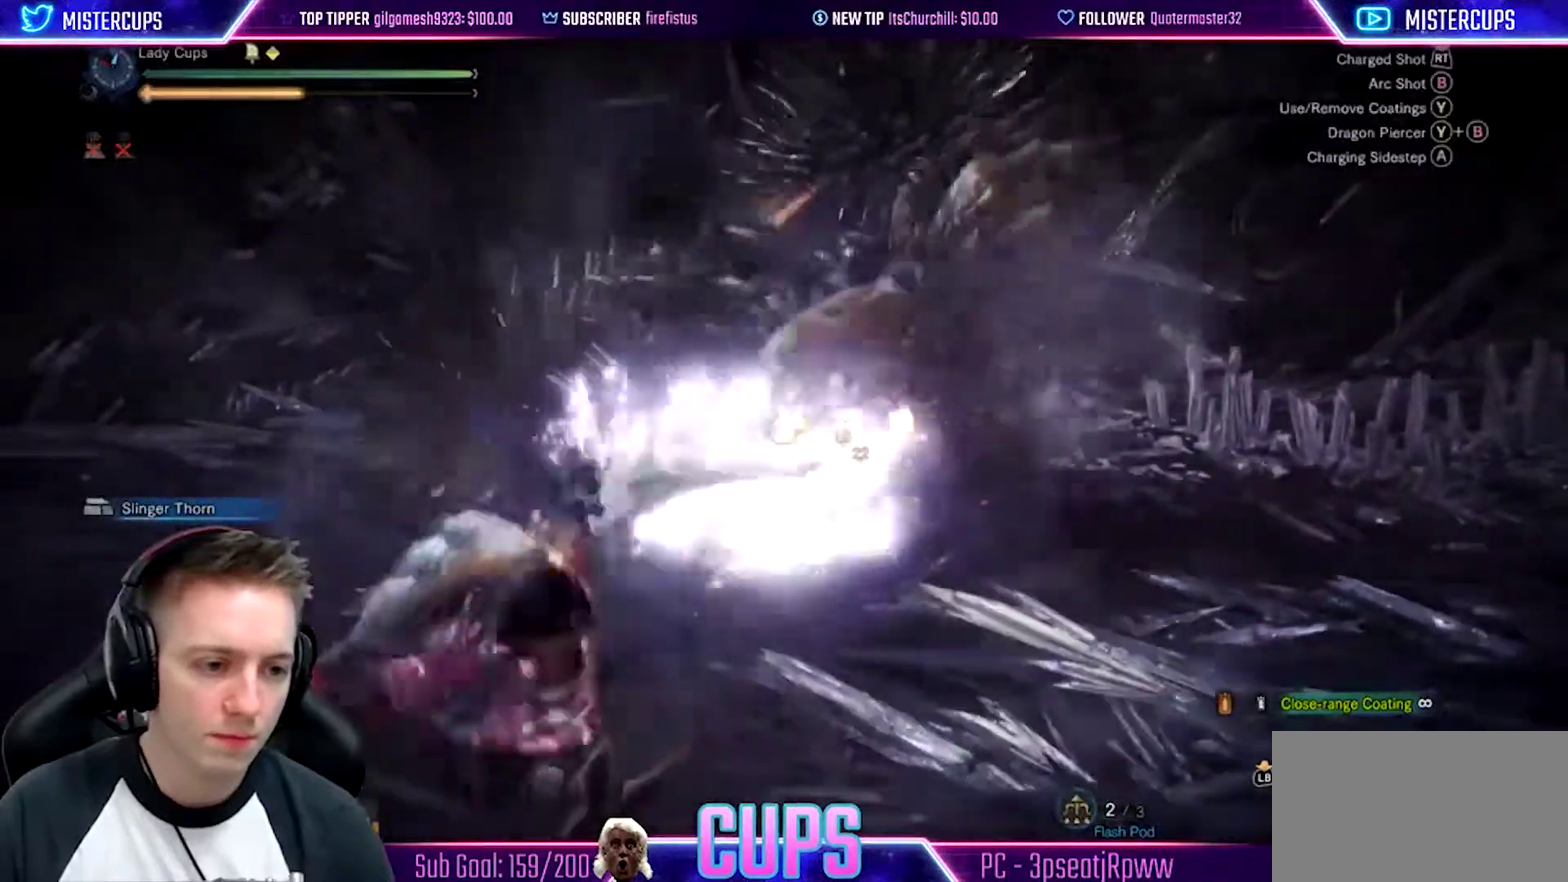
{"buttons": ["CIRCLE", "L2", "R2"], "left_stick": "up-right", "right_stick": "center", "events": [[50, "R2", "down"], [67, "CIRCLE", "down"], [383, "CIRCLE", "up"], [433, "CIRCLE", "down"]]}
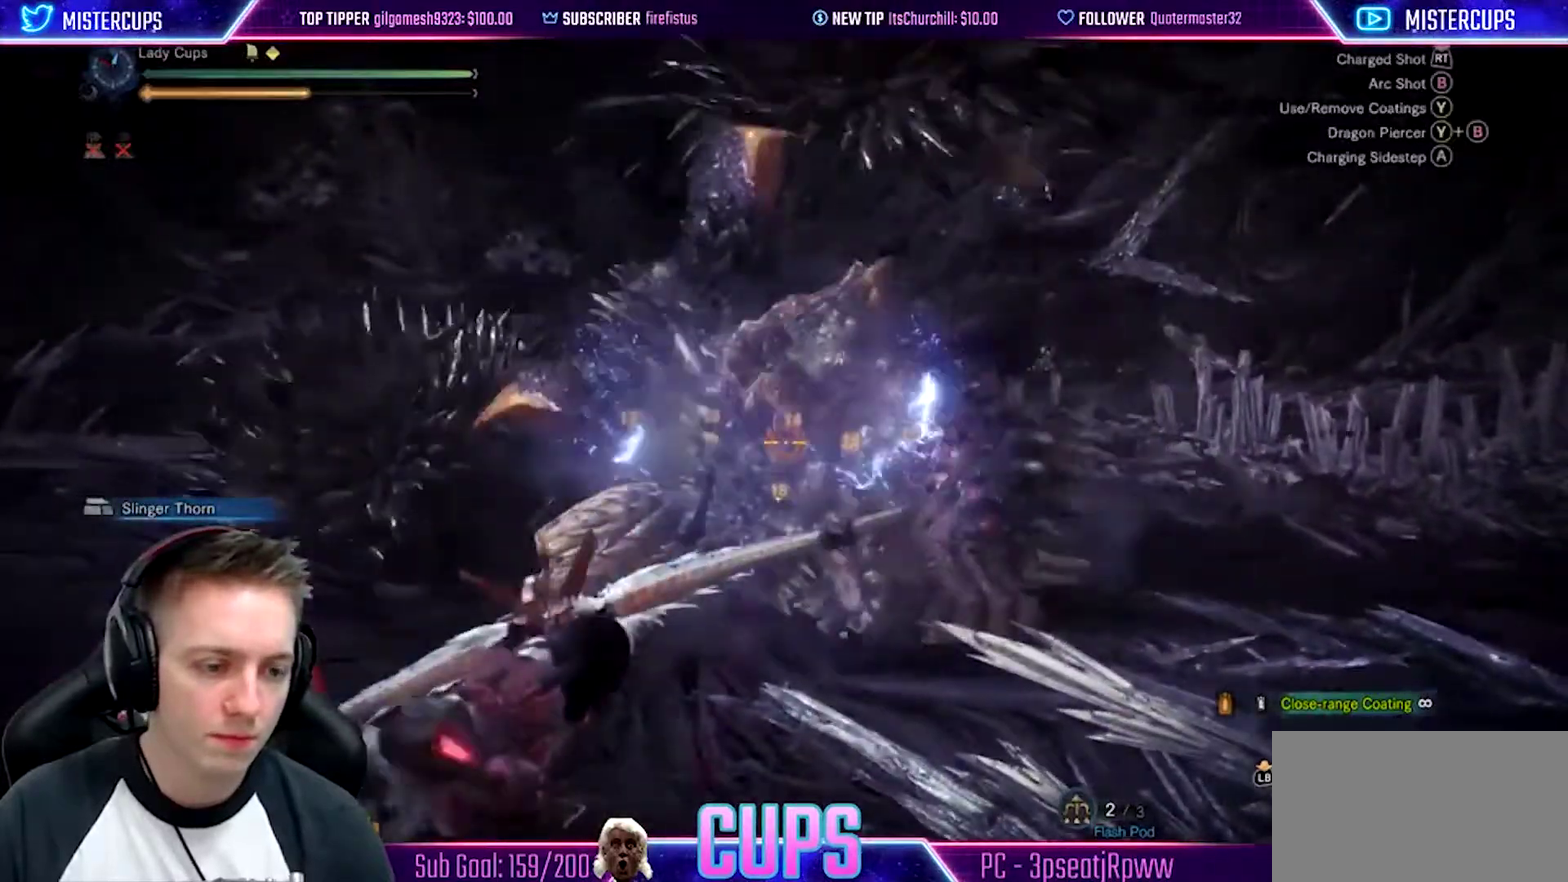
{"buttons": ["L2", "R2"], "left_stick": "up", "right_stick": "up-left", "events": [[67, "left_stick", "up"], [250, "CIRCLE", "up"], [300, "R2", "up"], [300, "left_stick", "up-right"], [467, "R2", "down"], [483, "right_stick", "up-left"], [500, "left_stick", "up"]]}
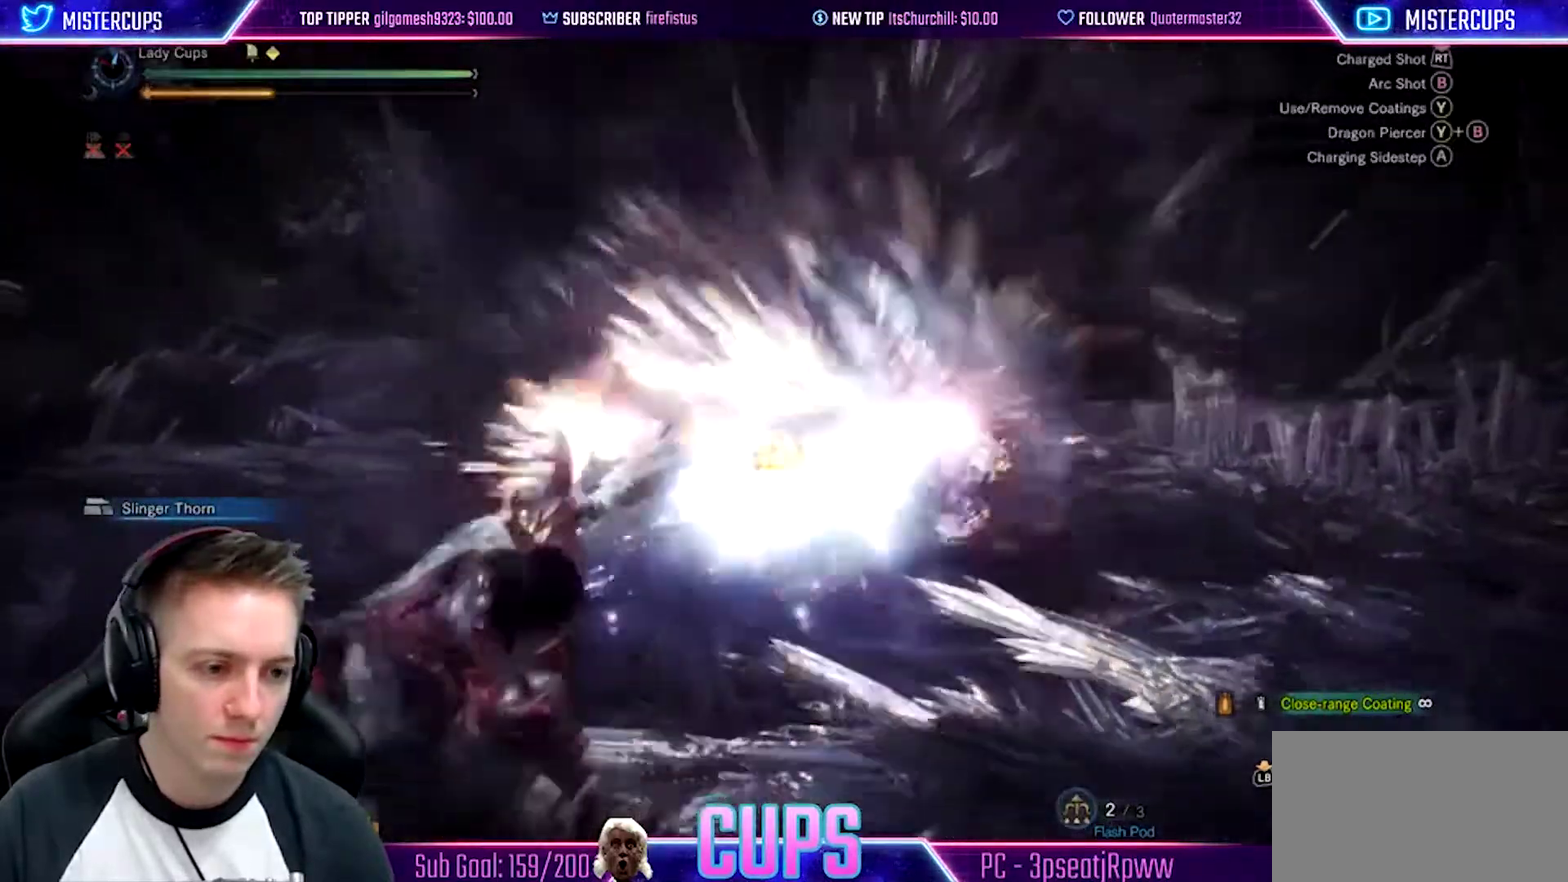
{"buttons": ["L2"], "left_stick": "up", "right_stick": "center", "events": [[33, "right_stick", "left"], [67, "R2", "up"], [100, "right_stick", "center"], [167, "R2", "down"], [267, "R2", "up"], [367, "R2", "down"], [467, "R2", "up"]]}
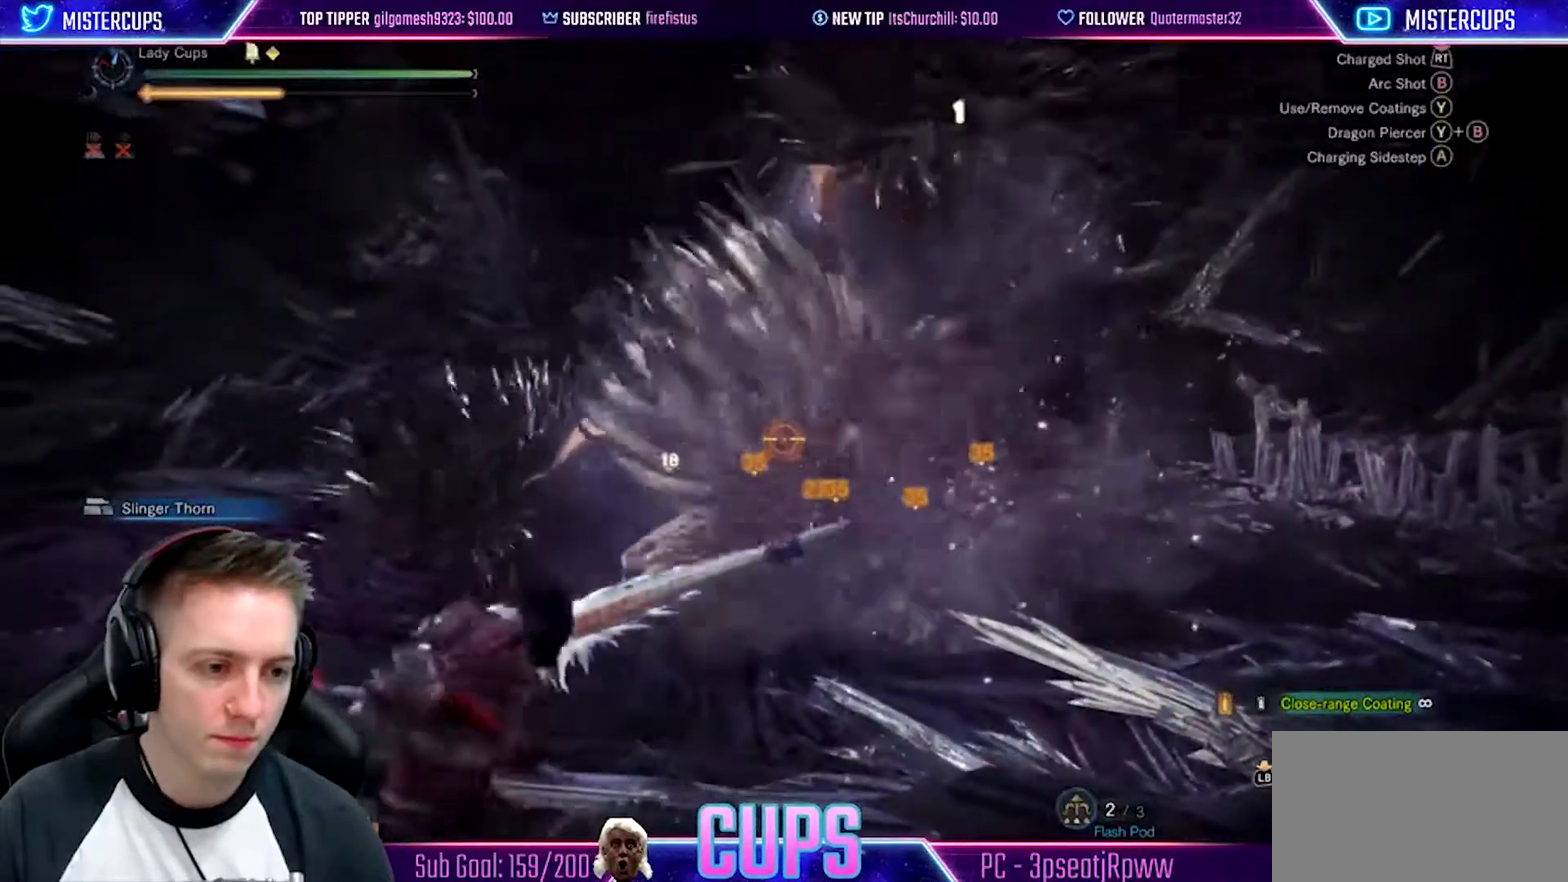
{"buttons": ["L2", "R2"], "left_stick": "up", "right_stick": "center", "events": [[50, "R2", "down"], [167, "R2", "up"], [233, "R2", "down"], [367, "R2", "up"], [433, "R2", "down"], [433, "right_stick", "right"], [500, "right_stick", "center"]]}
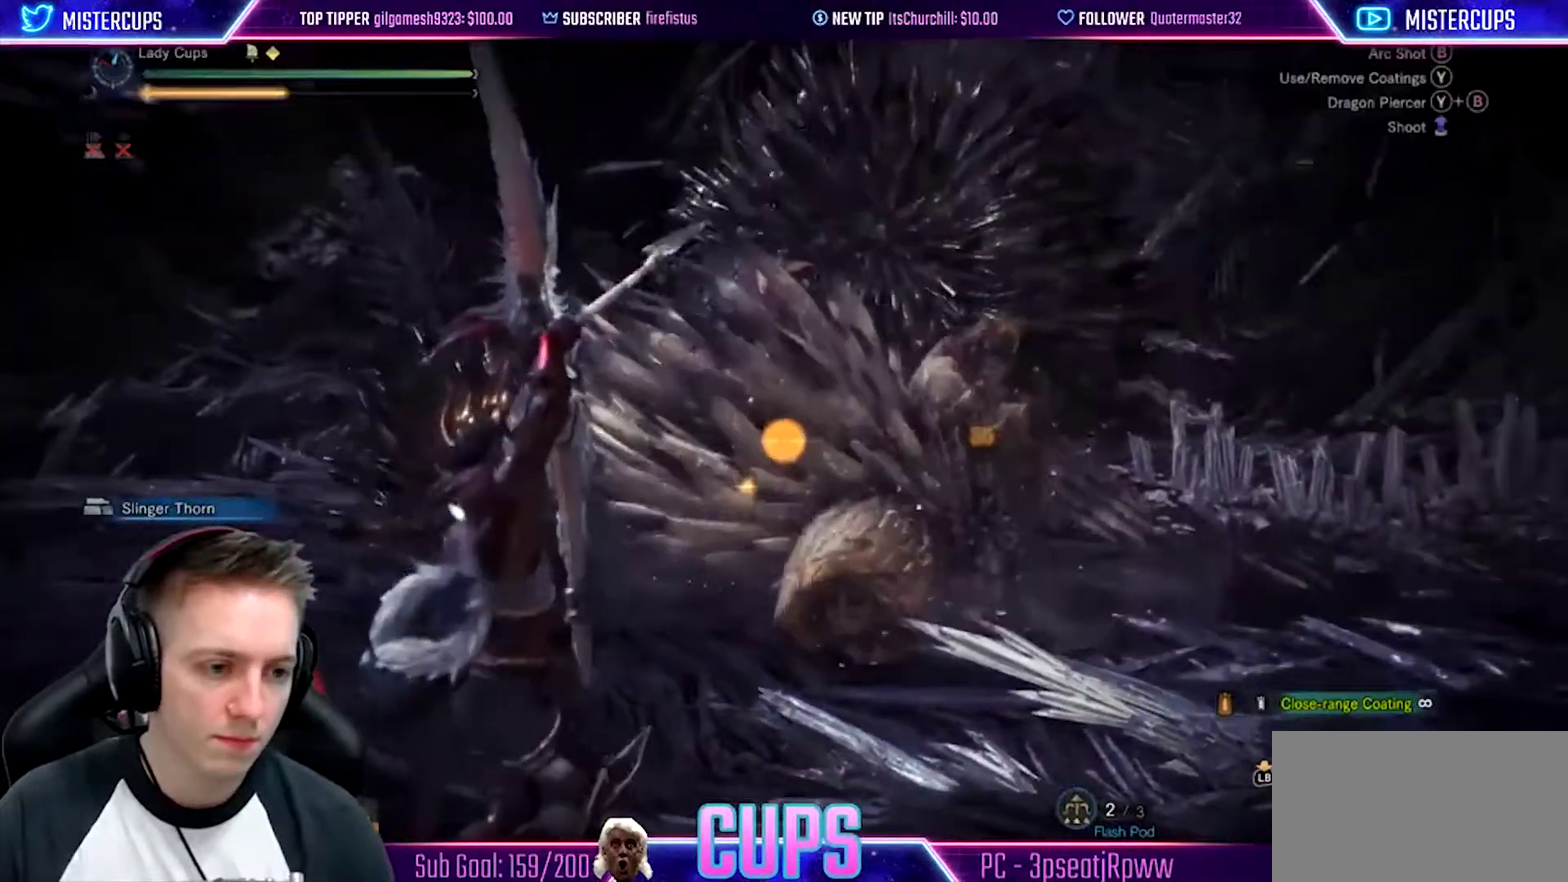
{"buttons": ["CIRCLE", "L2"], "left_stick": "up-left", "right_stick": "center", "events": [[33, "R2", "up"], [150, "left_stick", "up-left"], [317, "CIRCLE", "down"], [400, "left_stick", "up"], [433, "CIRCLE", "up"], [467, "left_stick", "up-left"], [483, "CIRCLE", "down"]]}
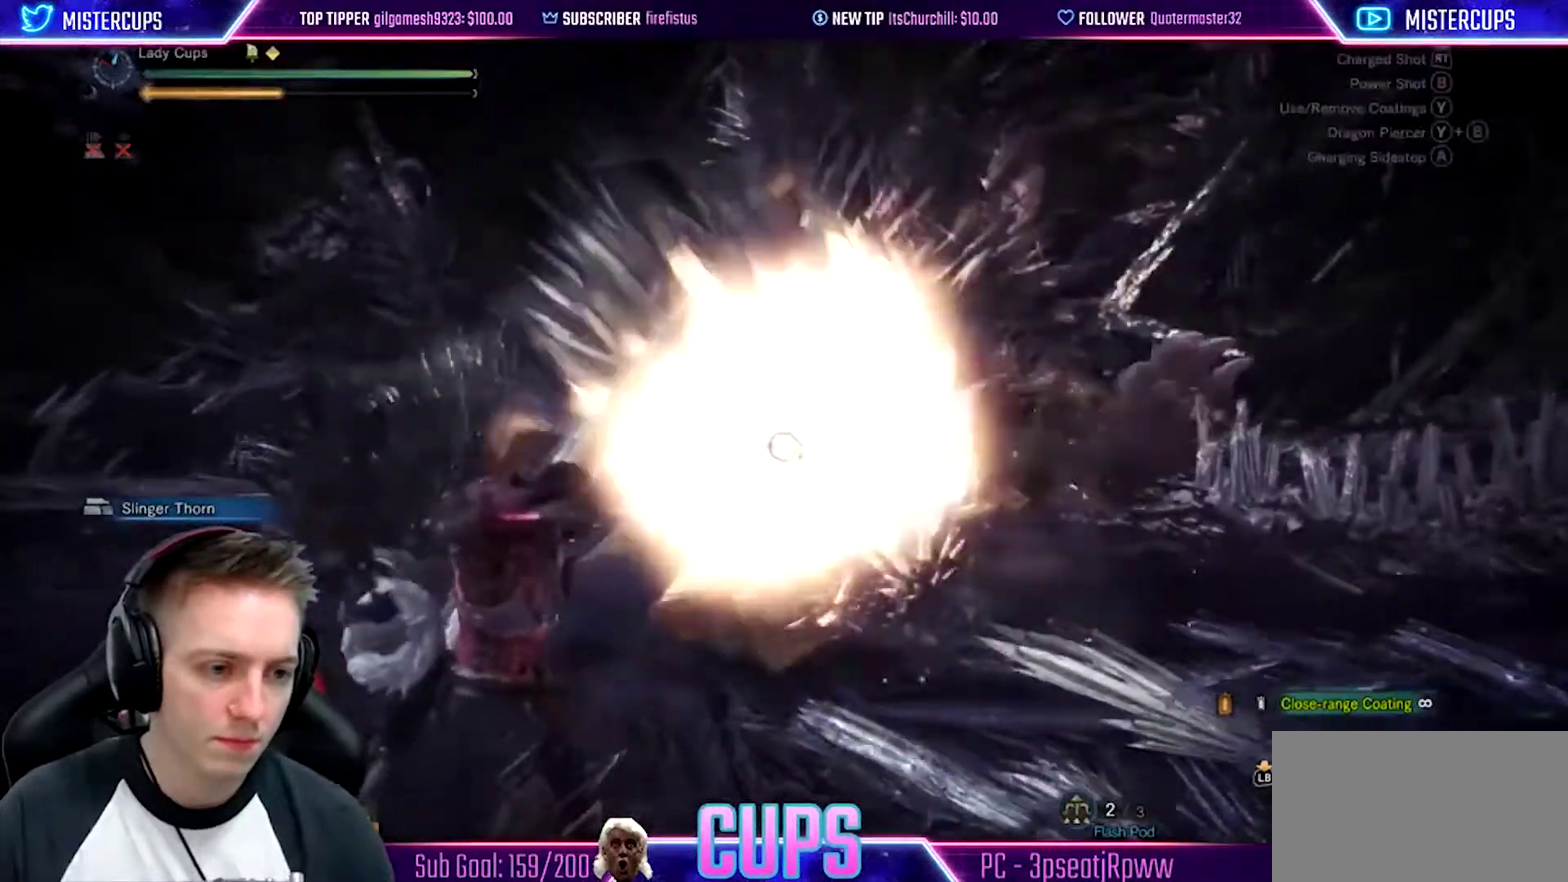
{"buttons": ["L2"], "left_stick": "center", "right_stick": "center", "events": [[100, "CIRCLE", "up"], [150, "CIRCLE", "down"], [200, "left_stick", "up-right"], [267, "CIRCLE", "up"], [333, "left_stick", "up-left"], [433, "left_stick", "center"]]}
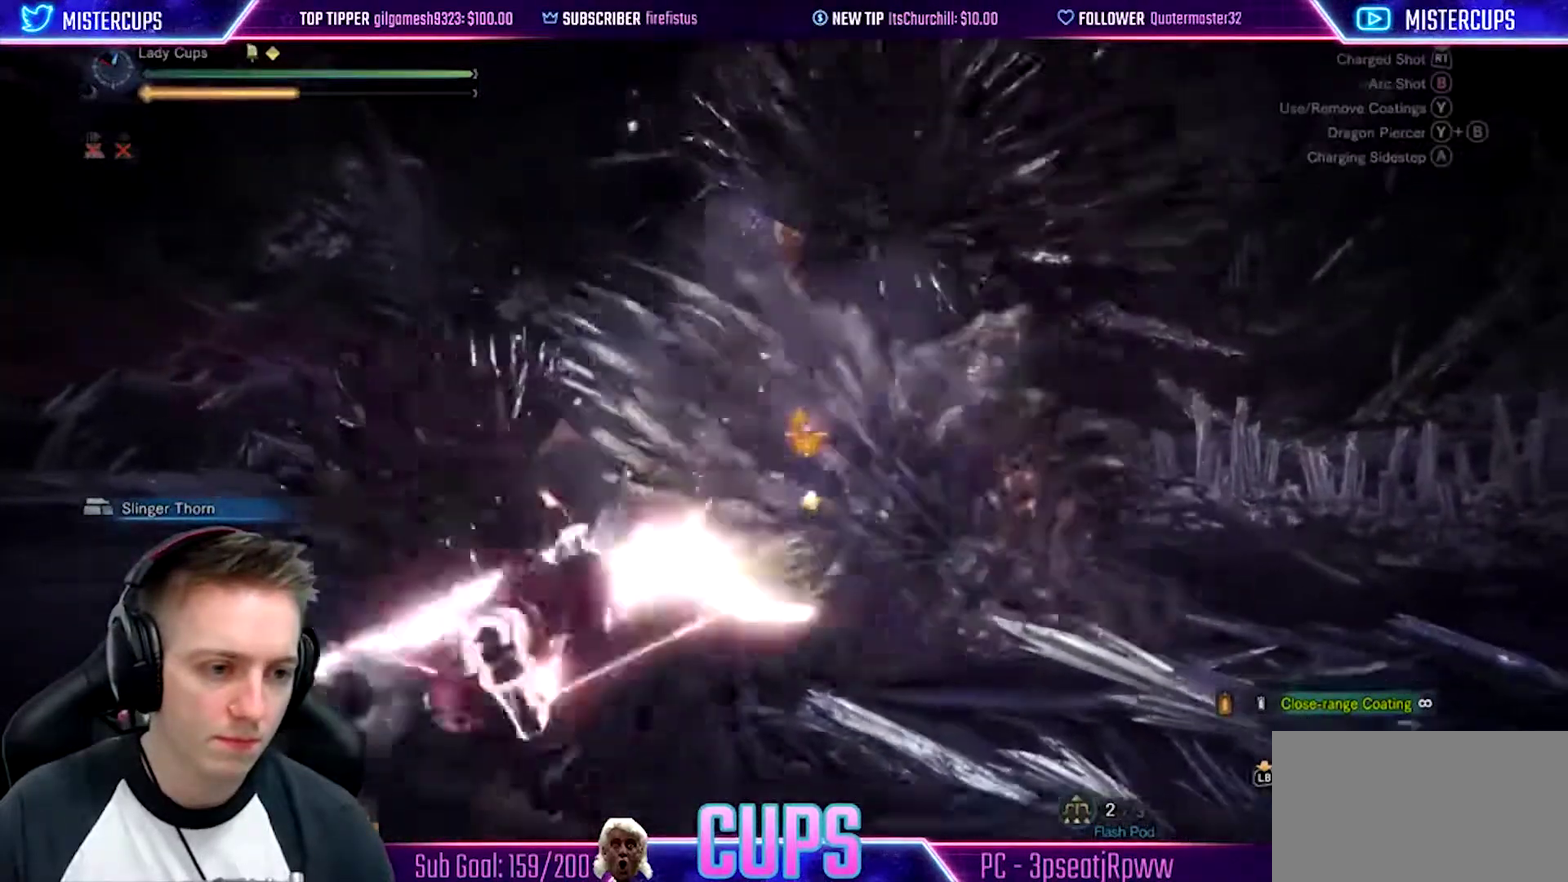
{"buttons": ["L2", "R2"], "left_stick": "left", "right_stick": "center", "events": [[233, "R2", "down"], [233, "right_stick", "up-right"], [300, "right_stick", "center"], [367, "R2", "up"], [367, "left_stick", "up-left"], [433, "R2", "down"], [433, "left_stick", "left"]]}
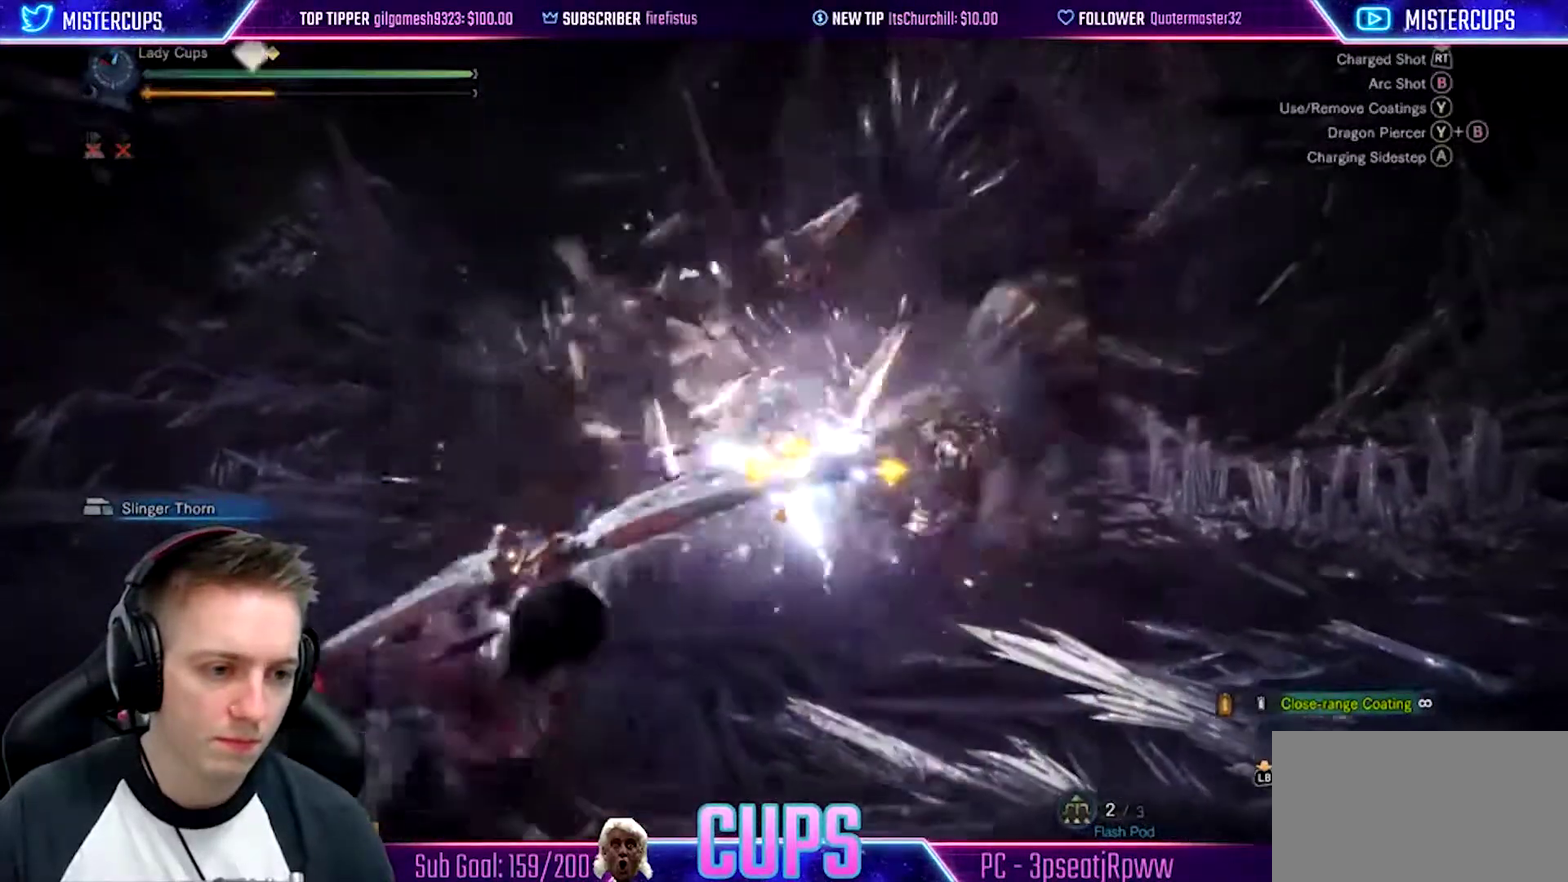
{"buttons": ["L2"], "left_stick": "up", "right_stick": "center", "events": [[67, "R2", "up"], [100, "left_stick", "up-left"], [150, "R2", "down"], [267, "R2", "up"], [283, "left_stick", "up"], [350, "R2", "down"], [467, "R2", "up"]]}
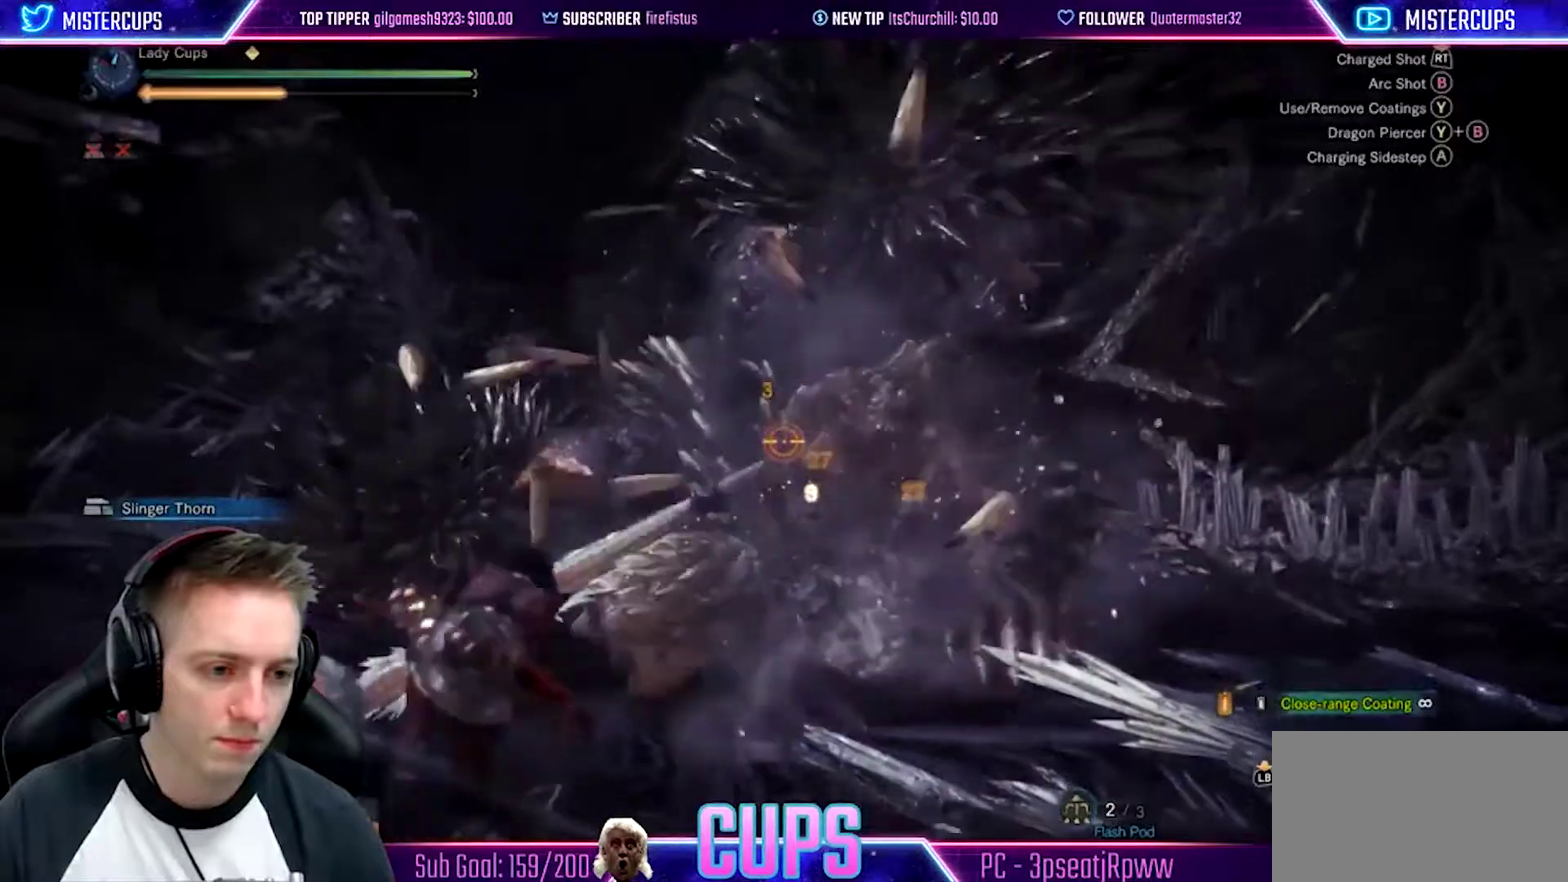
{"buttons": ["L2"], "left_stick": "right", "right_stick": "center", "events": [[33, "R2", "down"], [150, "R2", "up"], [150, "right_stick", "down"], [233, "R2", "down"], [233, "left_stick", "up-right"], [233, "right_stick", "center"], [333, "R2", "up"], [433, "left_stick", "right"]]}
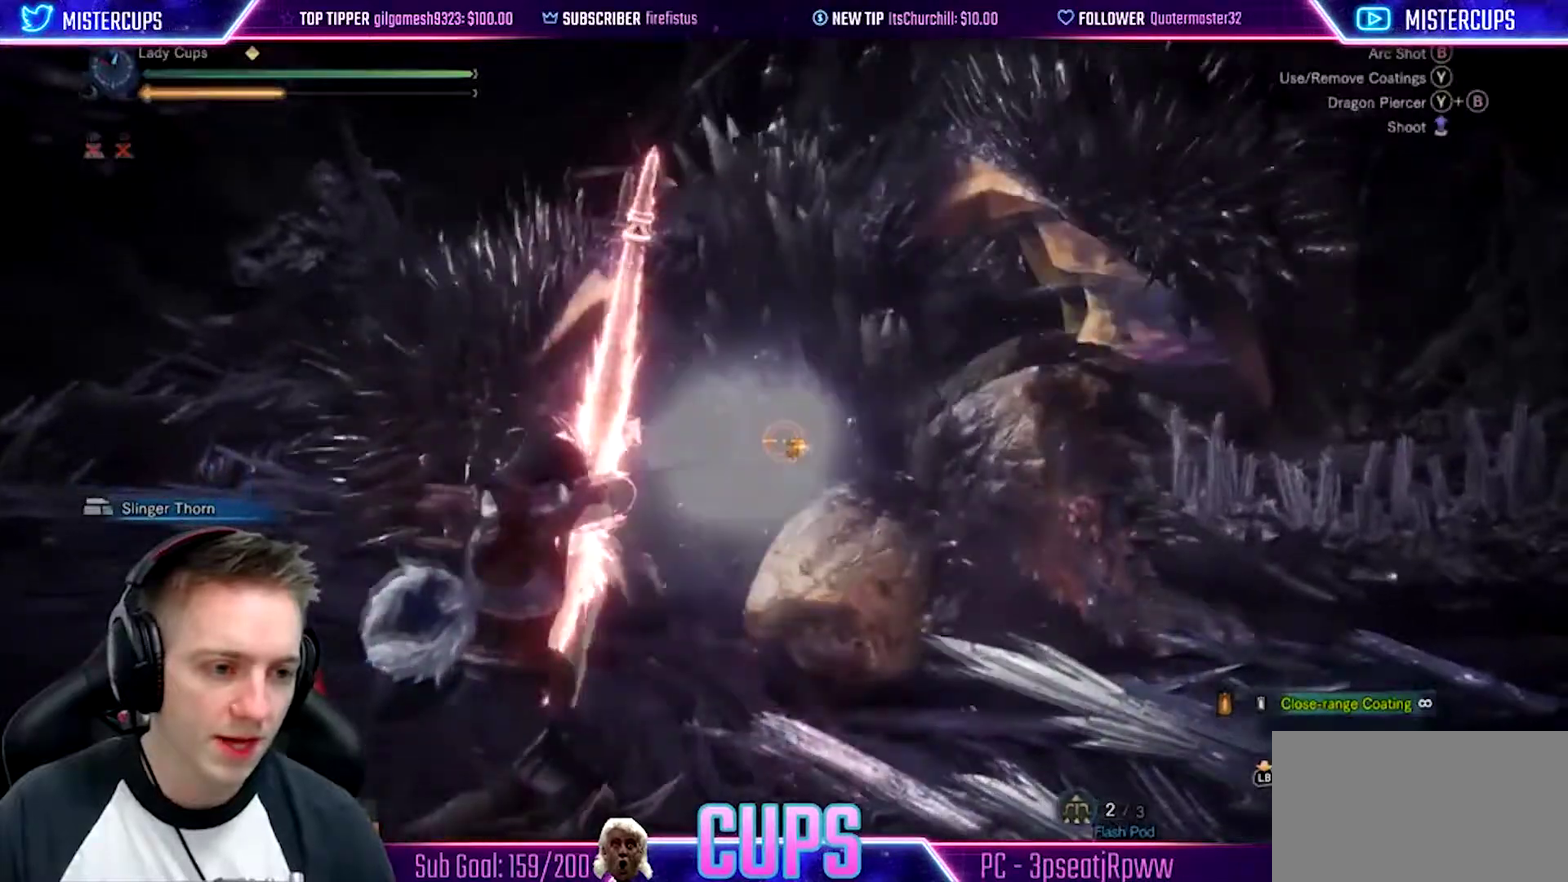
{"buttons": ["L2"], "left_stick": "up-left", "right_stick": "center", "events": [[50, "left_stick", "up"], [133, "CIRCLE", "down"], [150, "left_stick", "left"], [367, "CIRCLE", "up"], [400, "left_stick", "up-left"]]}
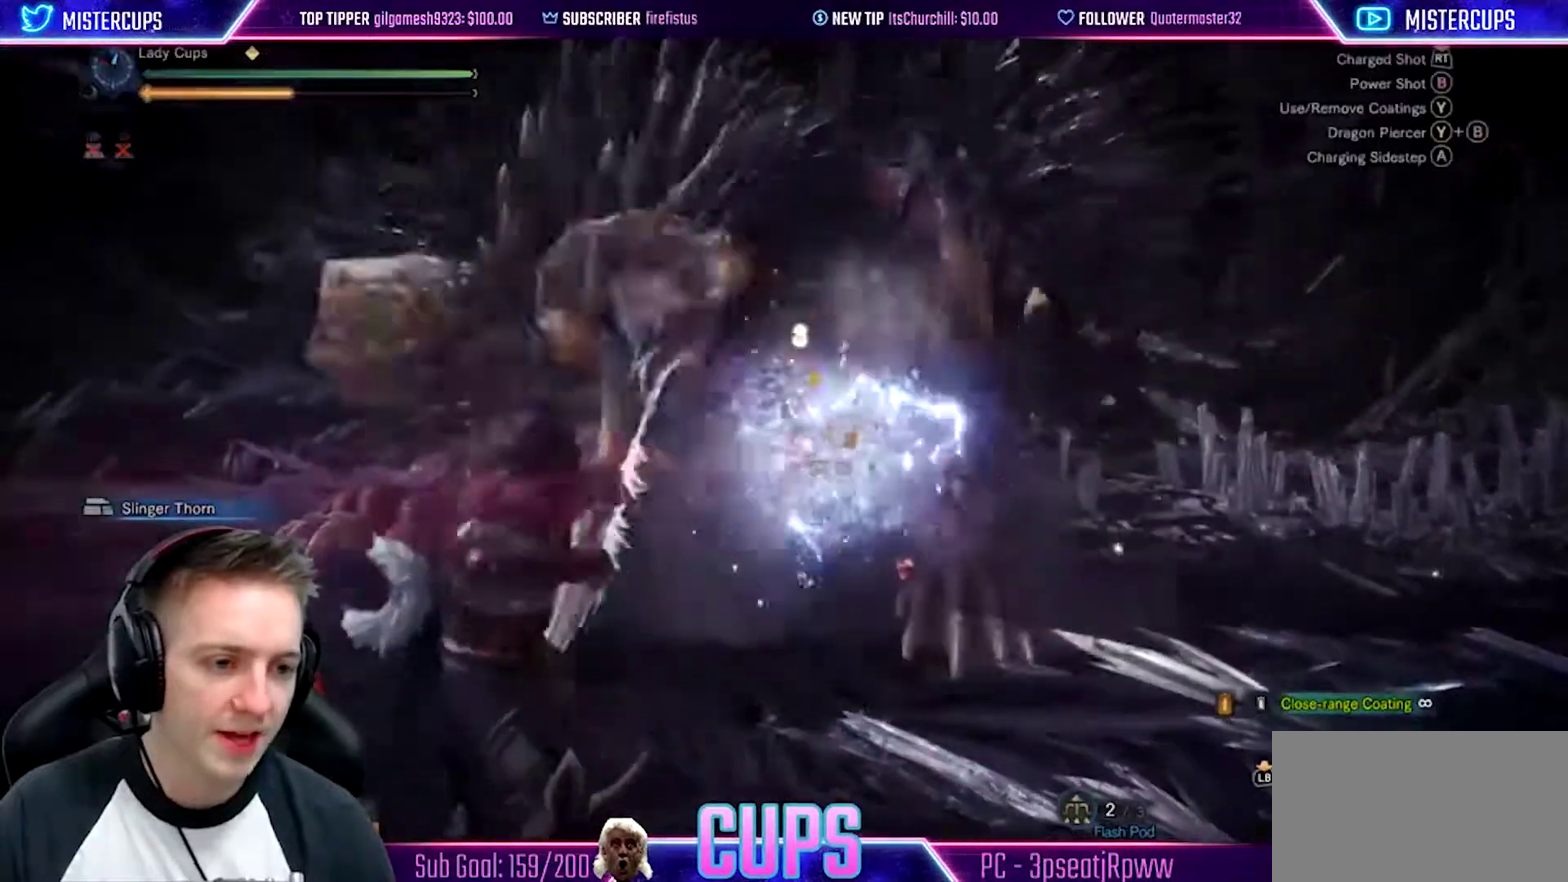
{"buttons": ["L2"], "left_stick": "right", "right_stick": "down-right"}
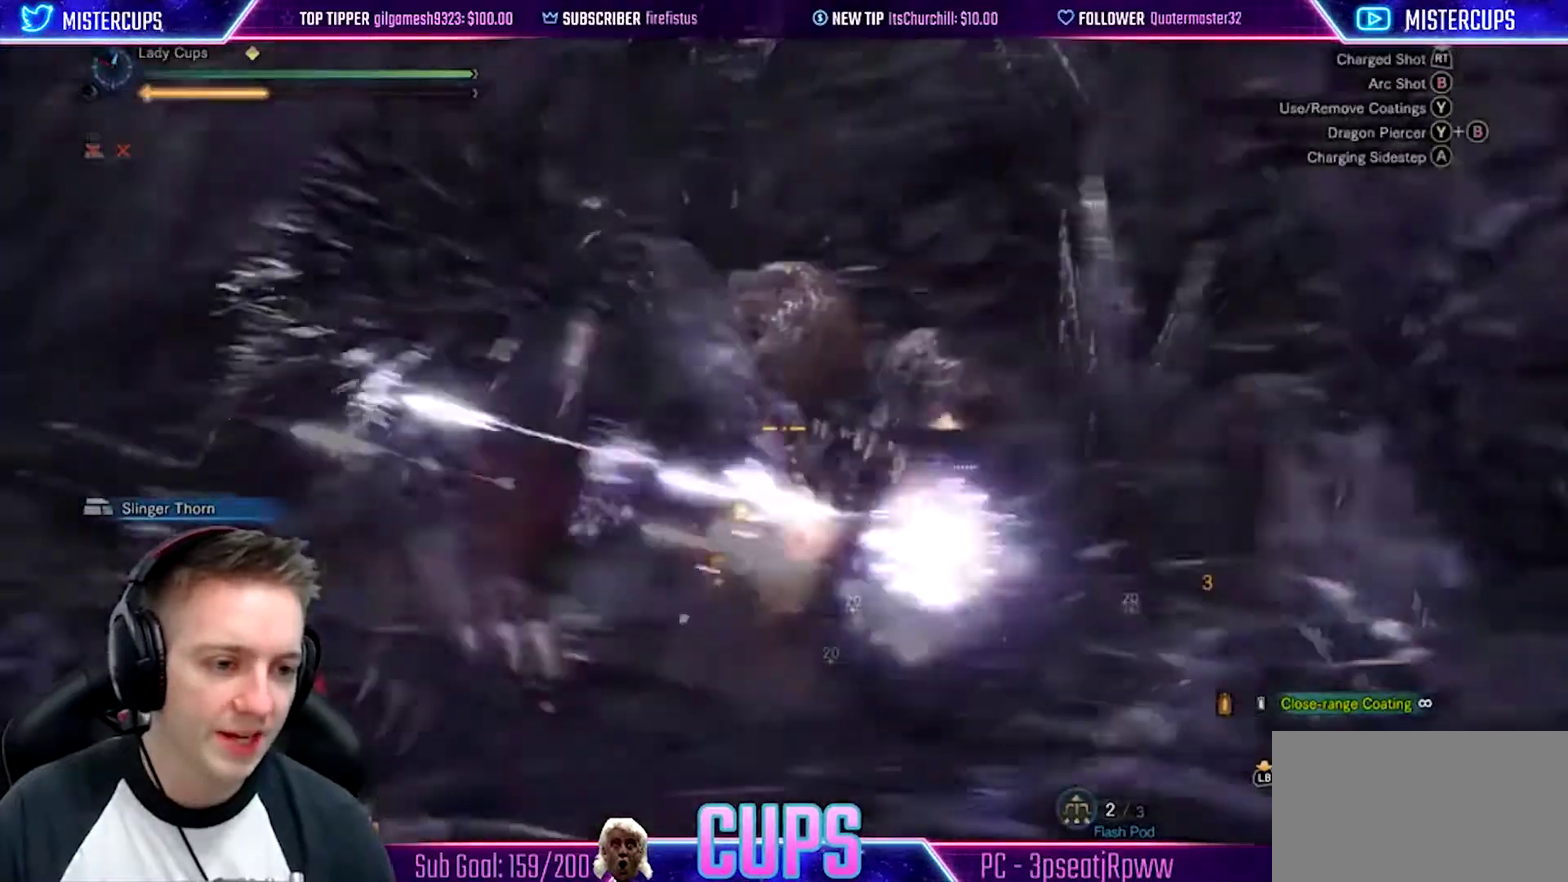
{"buttons": [], "left_stick": "center", "right_stick": "center"}
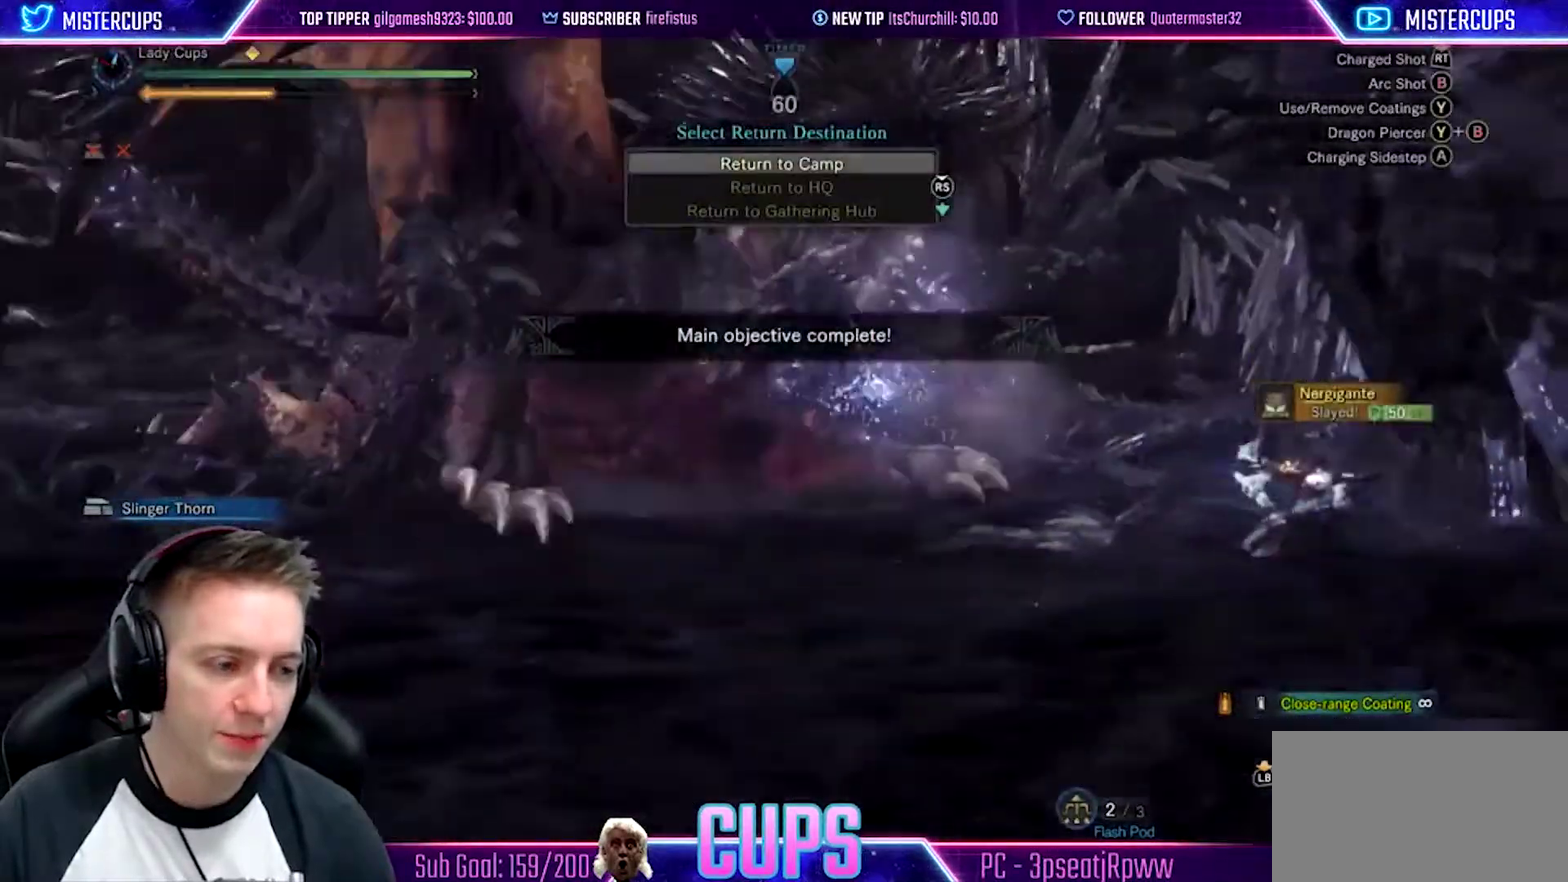
{"buttons": [], "left_stick": "center", "right_stick": "center", "events": [[383, "START", "down"], [500, "START", "up"]]}
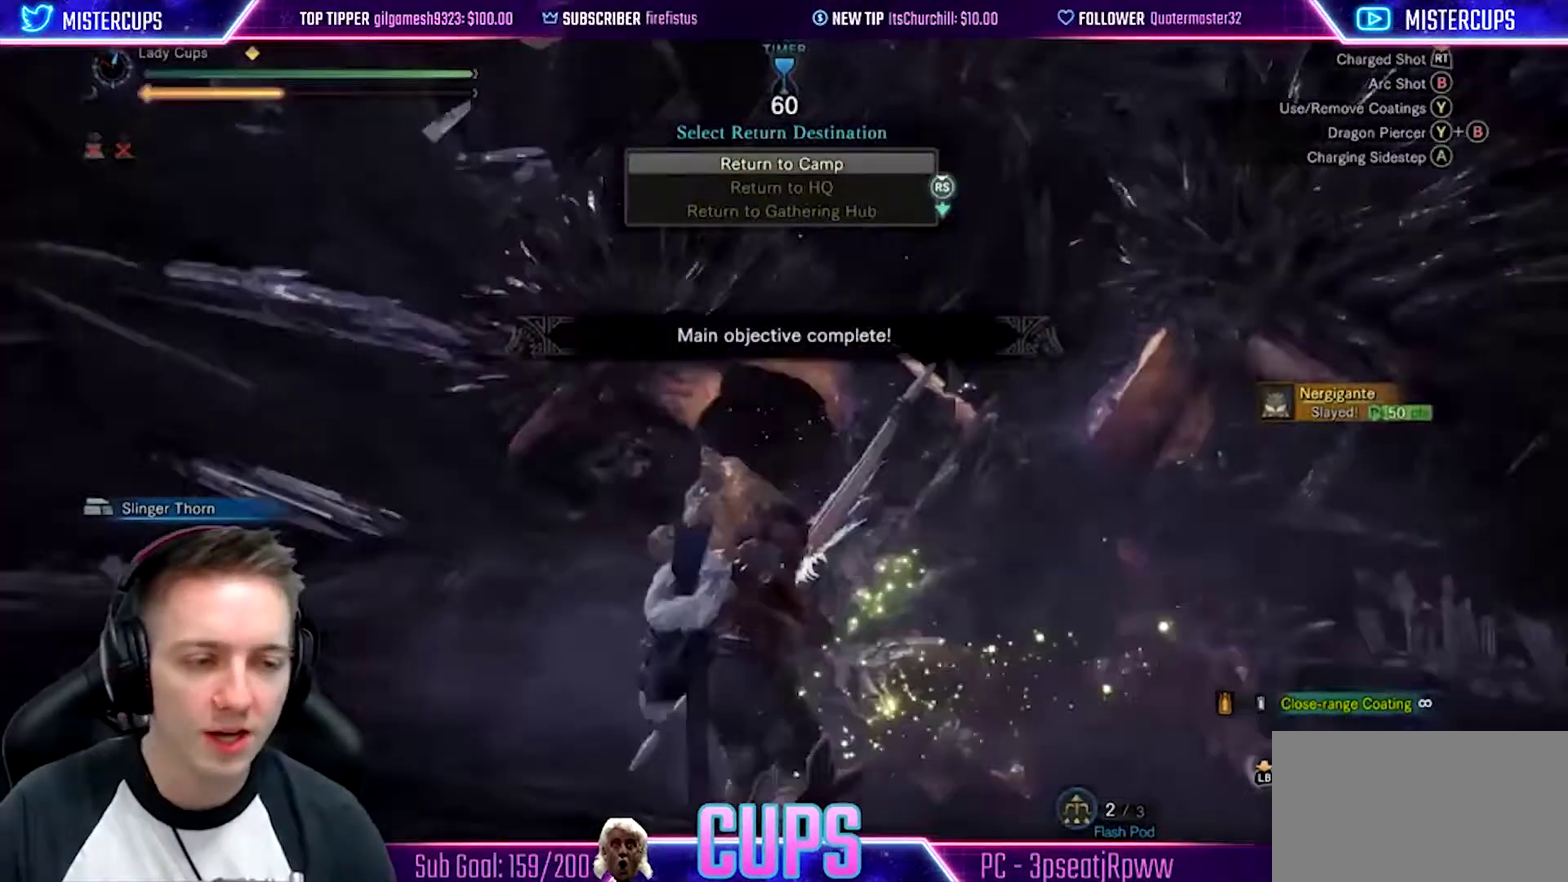
{"buttons": ["R3"], "left_stick": "center", "right_stick": "center", "events": []}
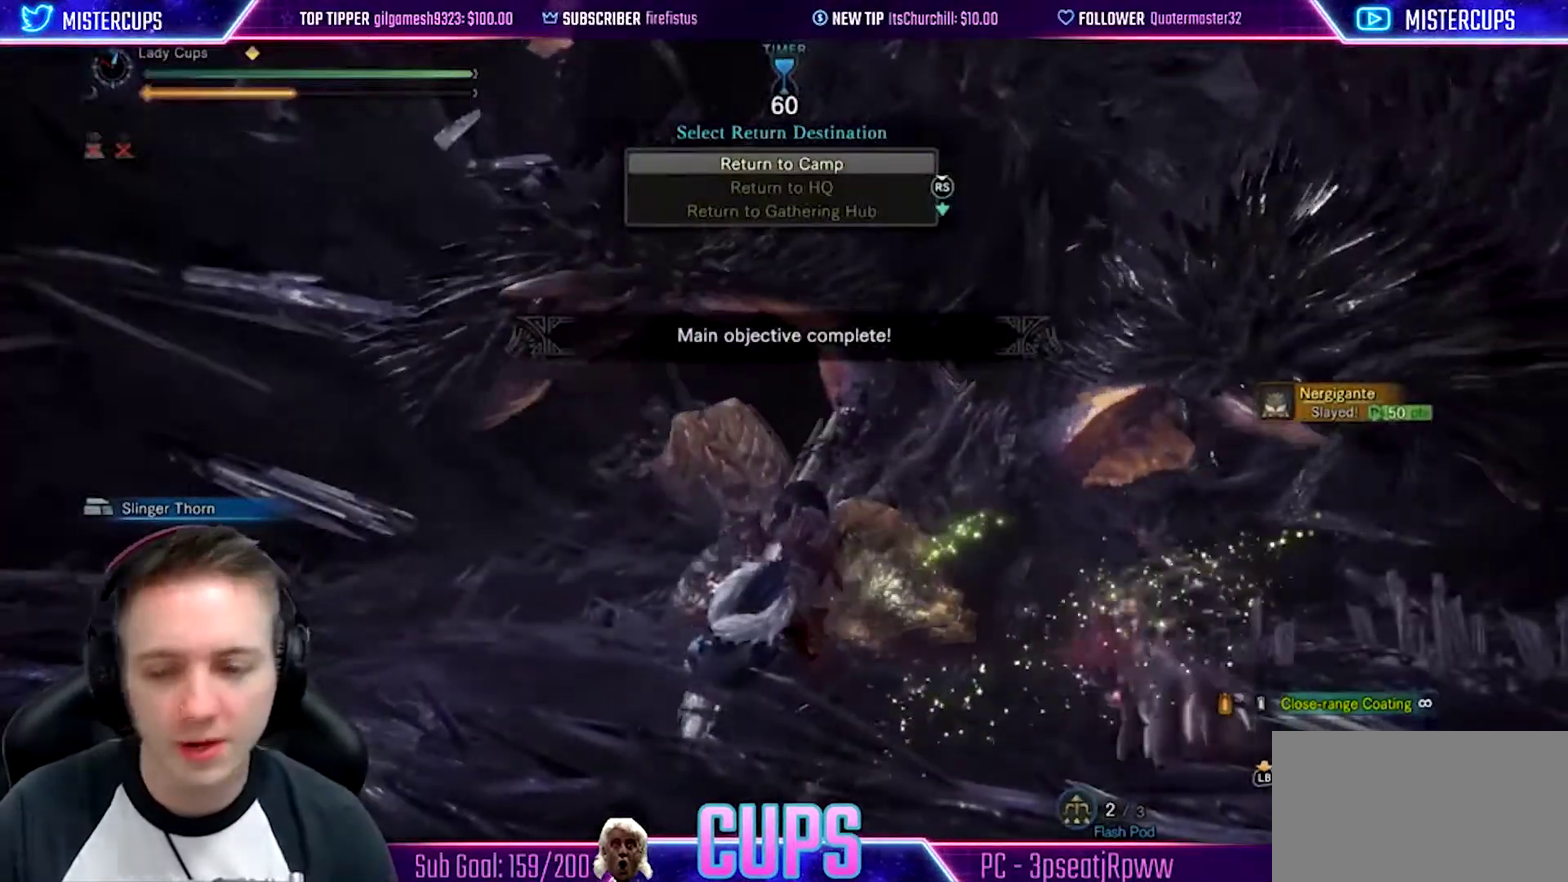
{"buttons": ["CIRCLE", "L2"], "left_stick": "center", "right_stick": "center", "events": [[167, "L2", "down"], [167, "left_stick", "down"], [283, "left_stick", "center"], [383, "left_stick", "up"], [400, "CIRCLE", "down"], [500, "left_stick", "center"]]}
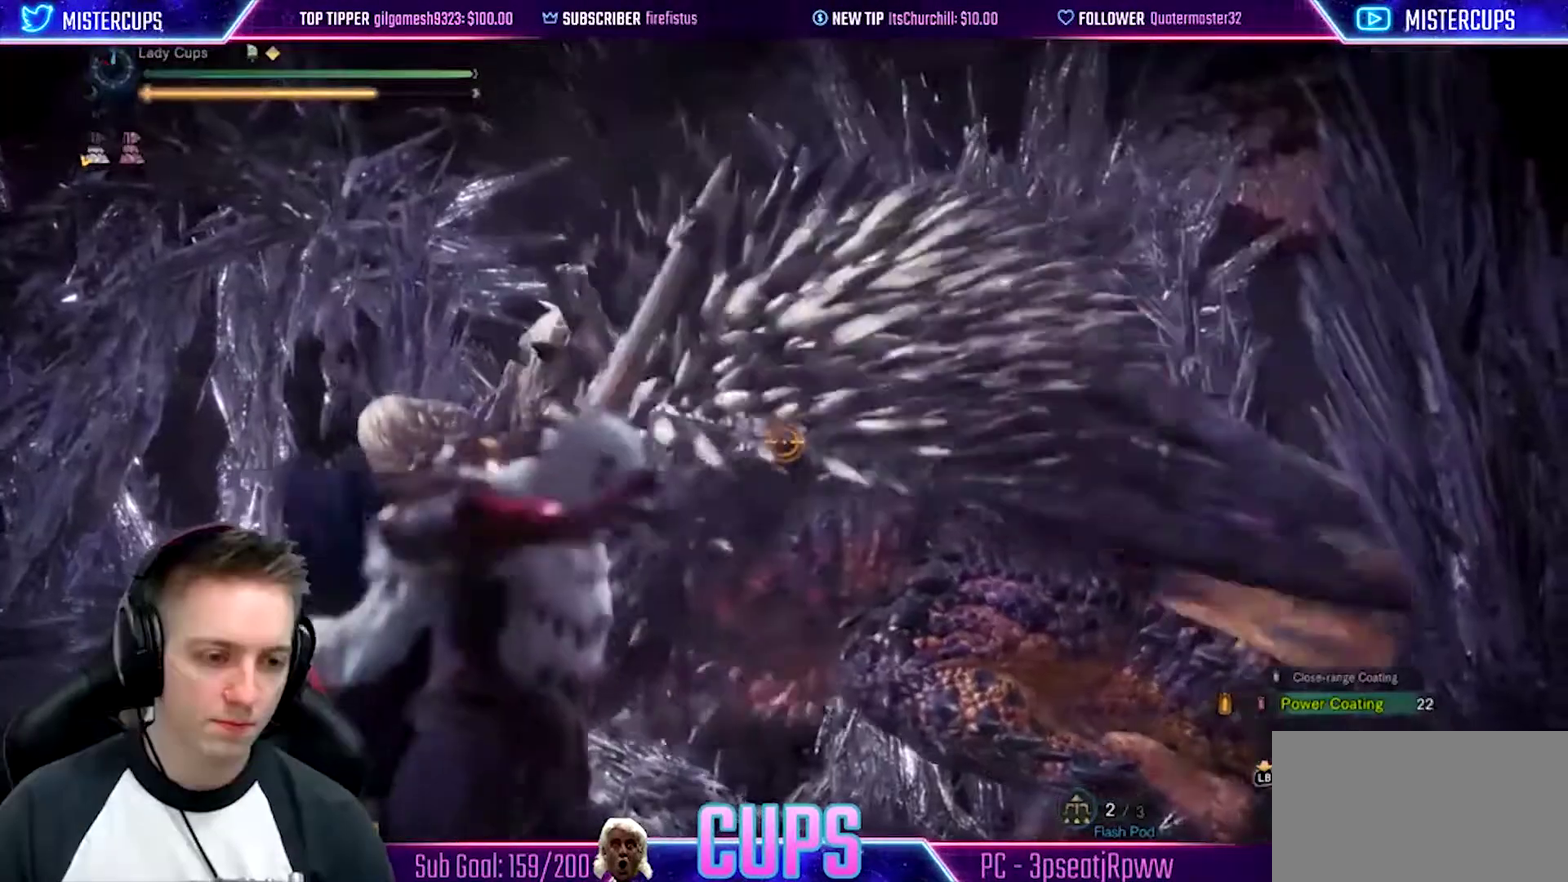
{"buttons": ["L2"], "left_stick": "right", "right_stick": "center", "events": [[50, "CIRCLE", "up"], [100, "CIRCLE", "down"], [117, "left_stick", "down-left"], [200, "CIRCLE", "up"], [317, "left_stick", "center"], [333, "CIRCLE", "down"], [383, "CIRCLE", "up"], [417, "left_stick", "right"]]}